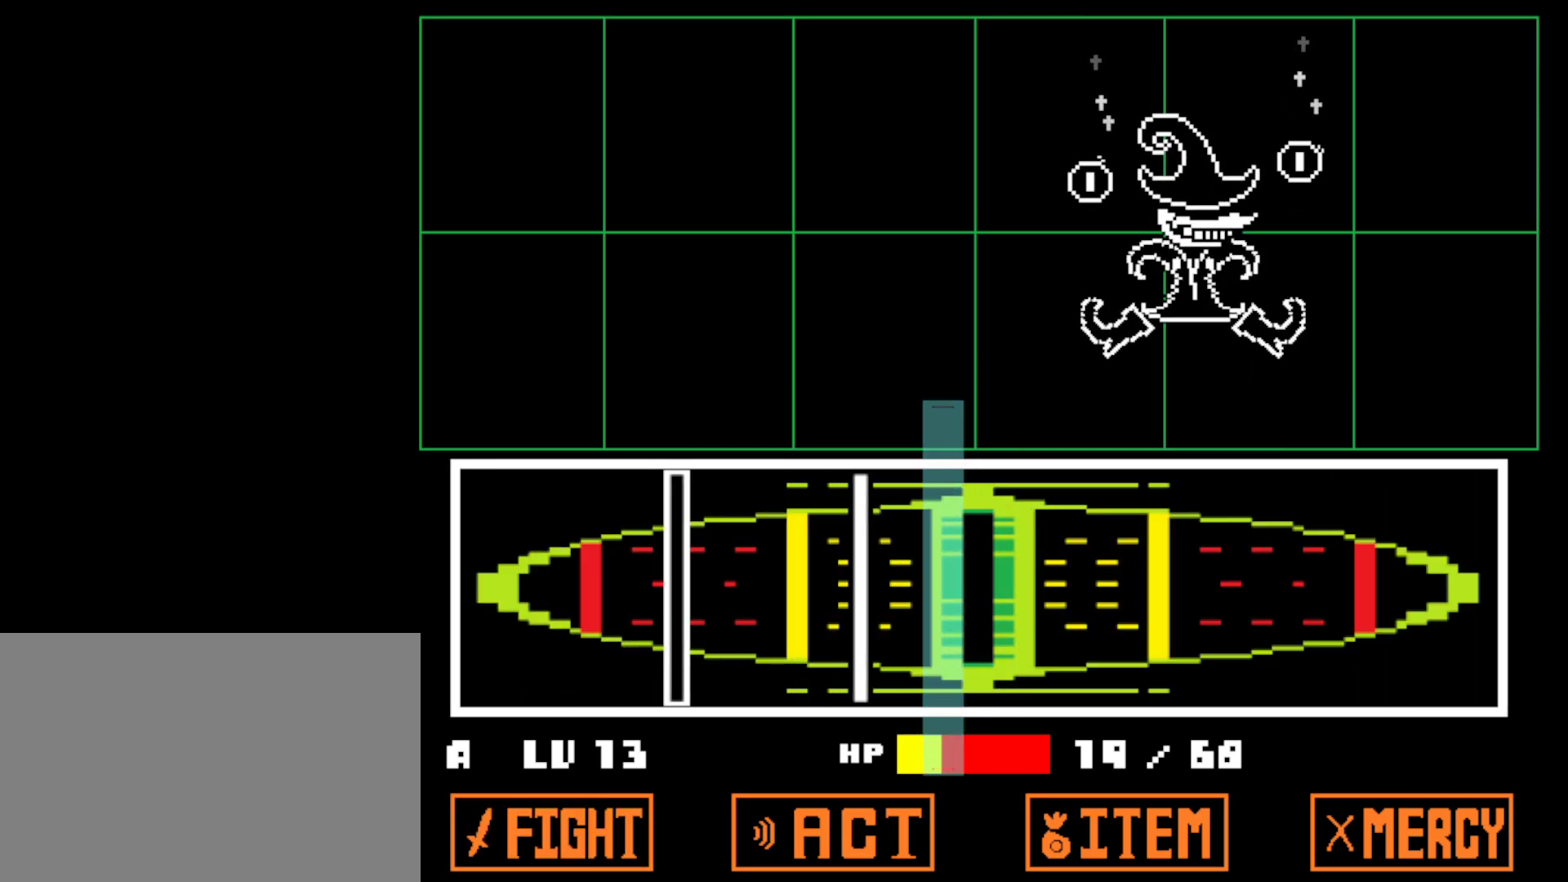
Gameplay with keyboard; each line is a JSON object with the keys held at the frame after it. "events" lists presses ("down") and releases ("up") of "c", "ctrl", "down", "left", "return", "right", "shift", "up", "x" and "z" between this image and that frame as [ms after this image, input, new state], when the widget could be followed in between. No other keys are recorded. Mouse input is not recorded.
{"keys": [], "events": [[100, "z", "down"], [134, "z", "up"], [367, "z", "down"], [434, "z", "up"]]}
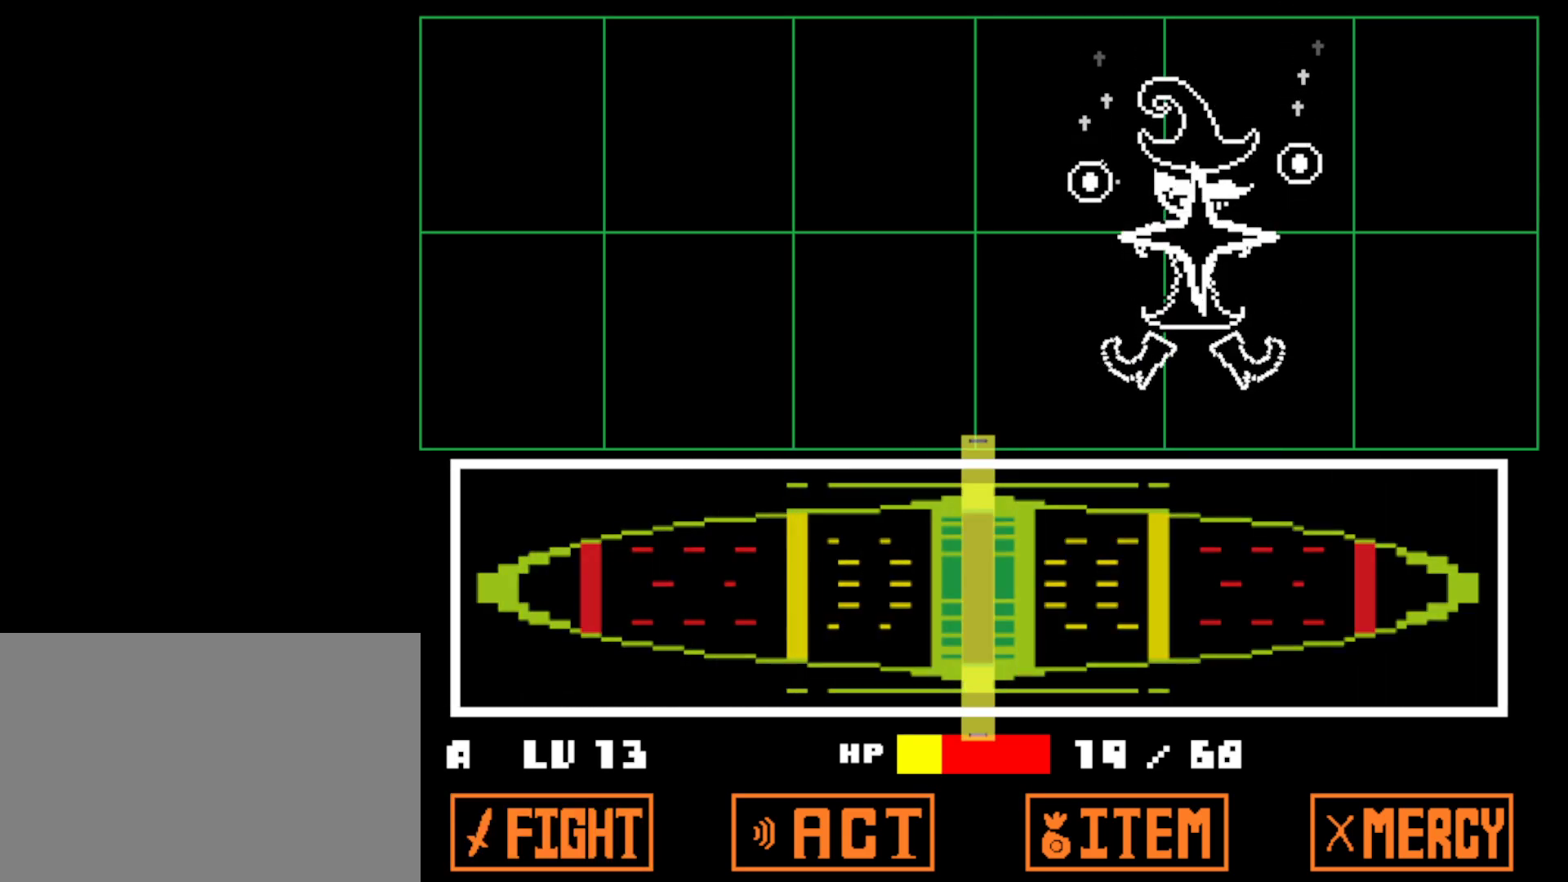
{"keys": [], "events": []}
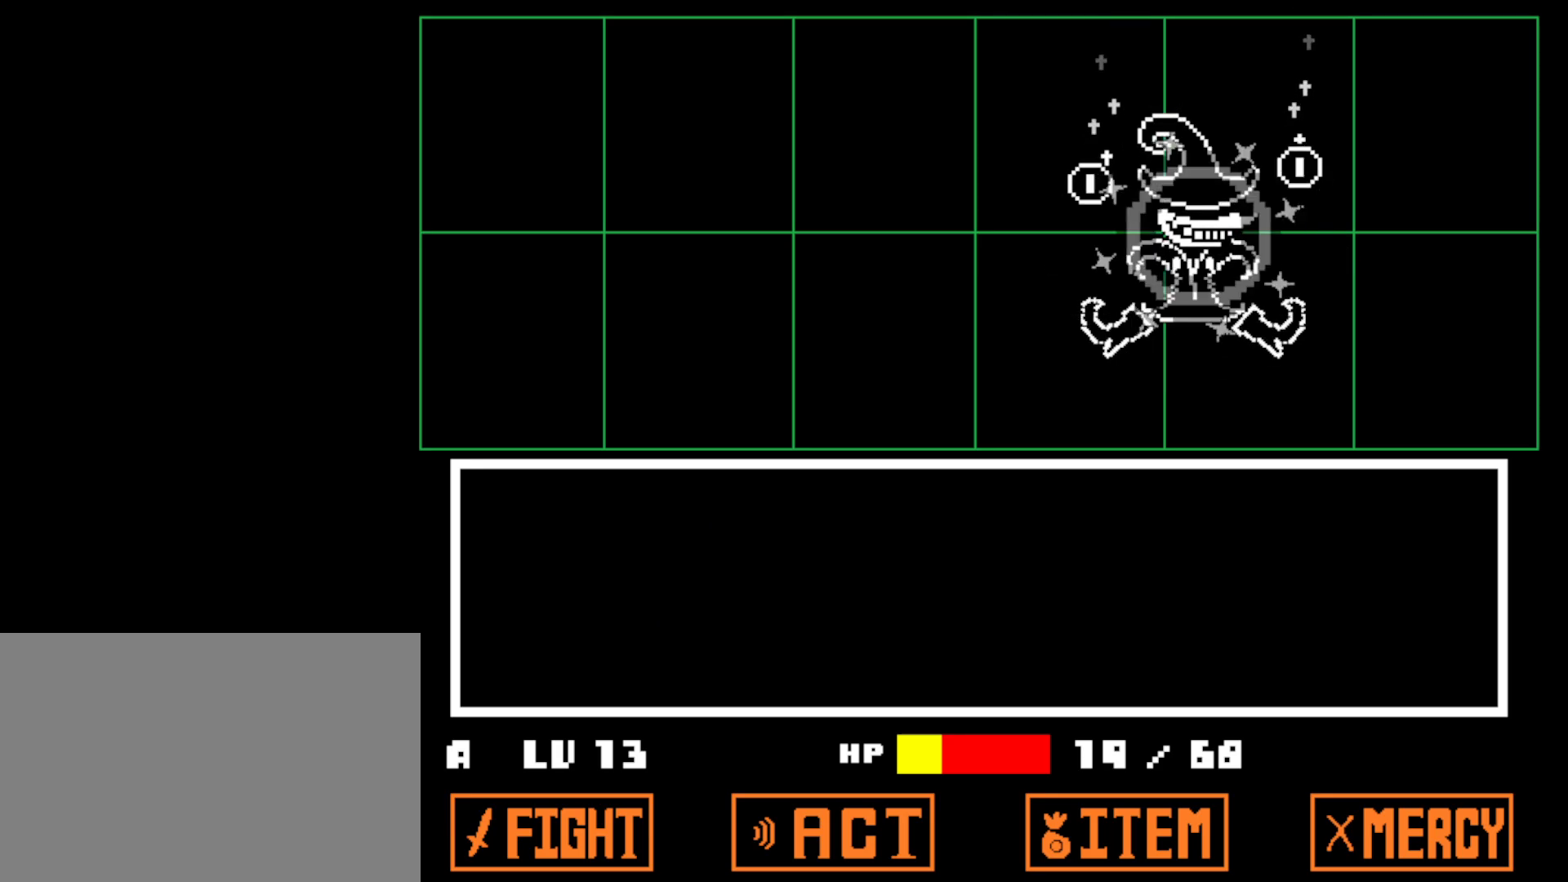
{"keys": [], "events": []}
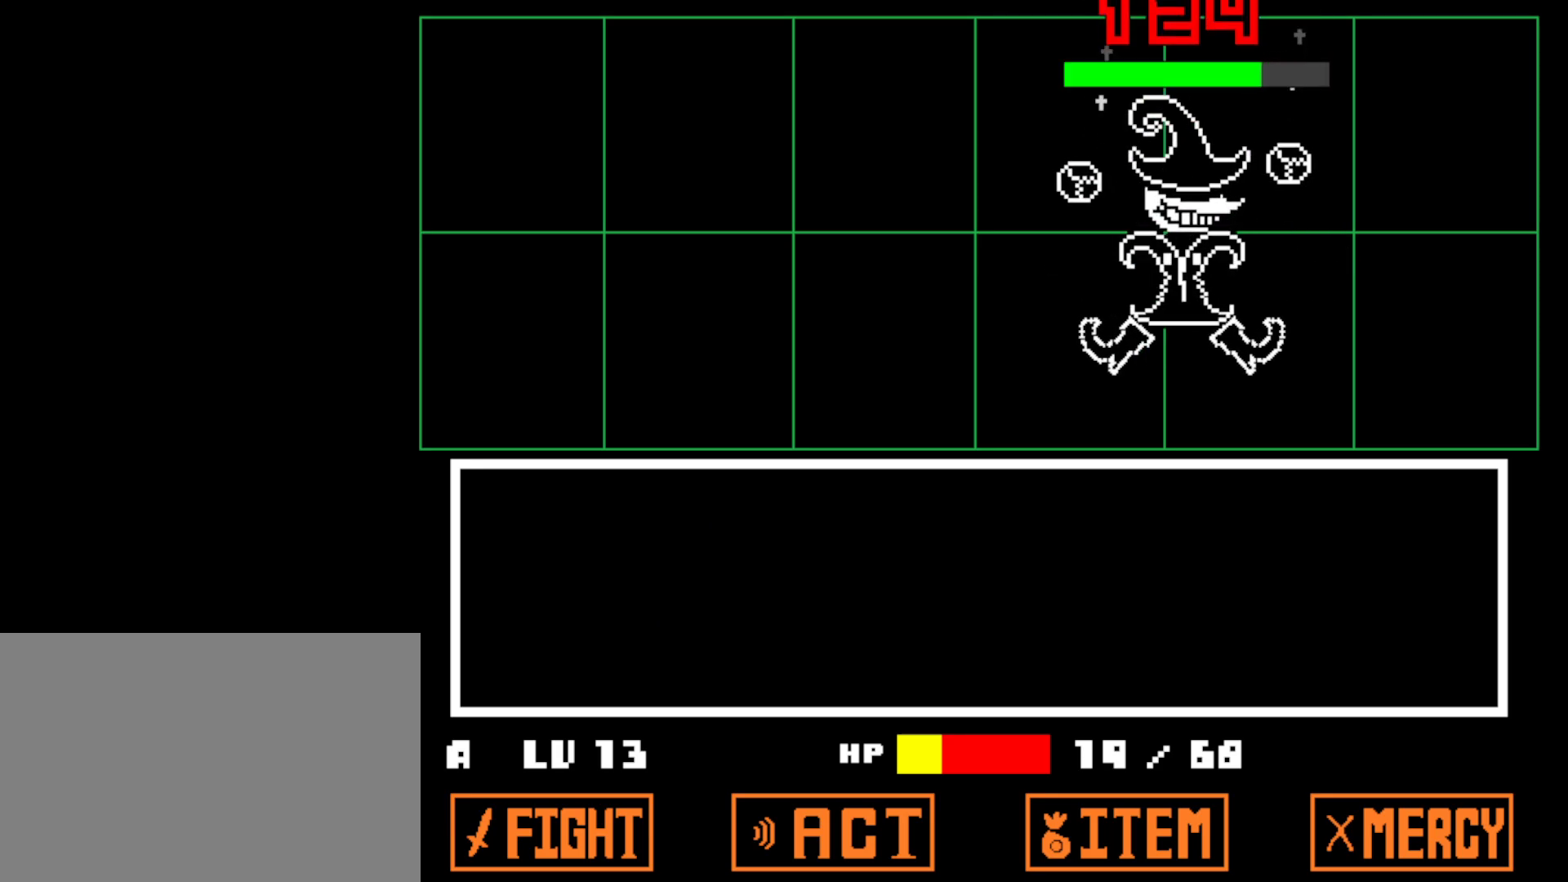
{"keys": [], "events": []}
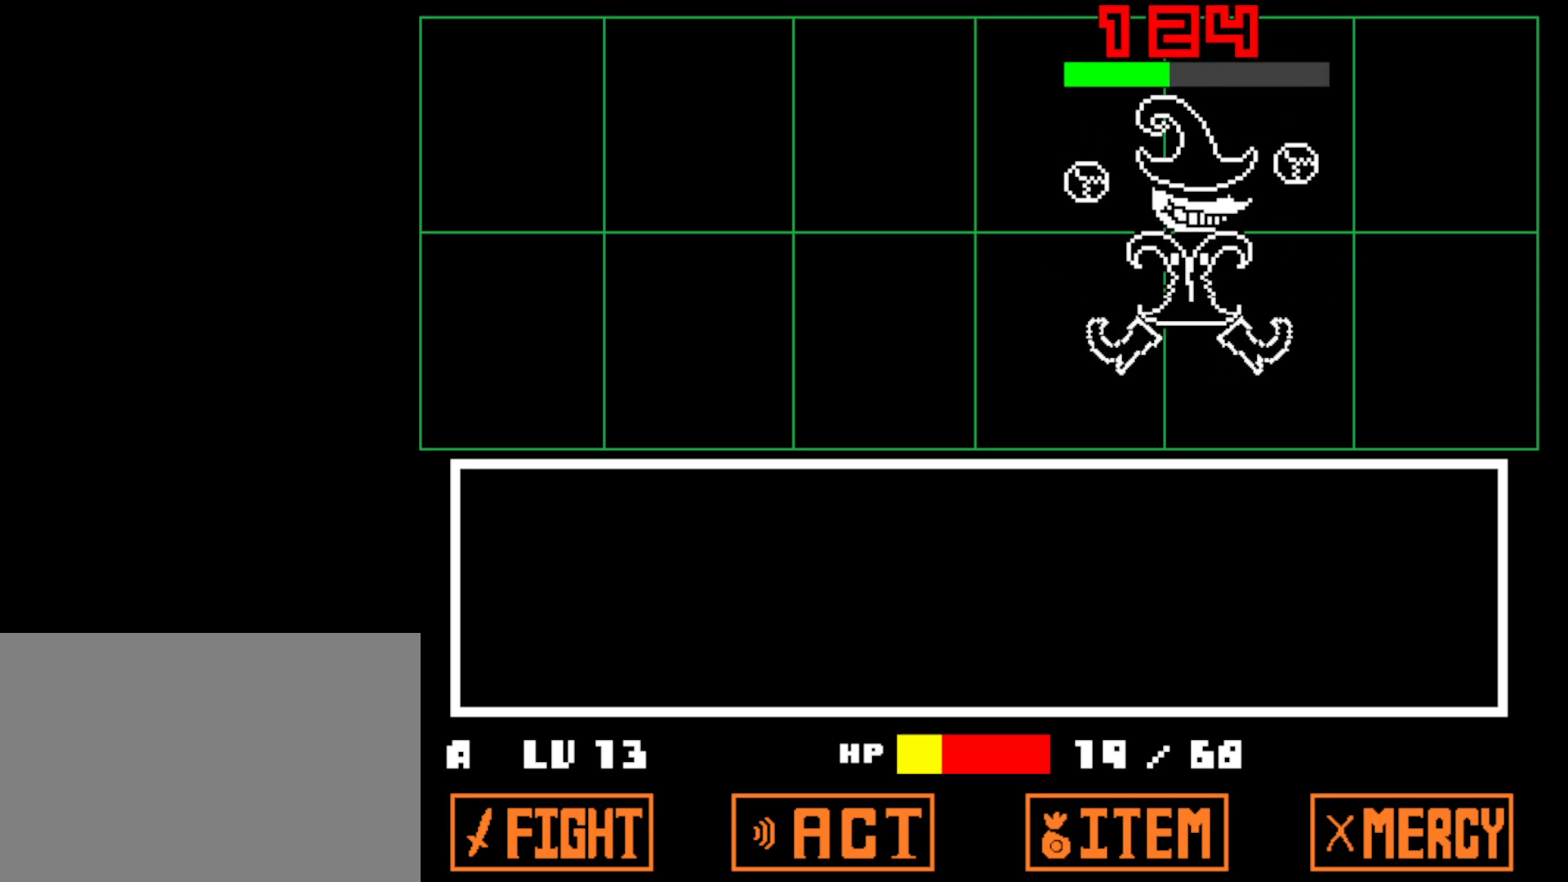
{"keys": ["x"], "events": [[284, "z", "down"], [317, "x", "down"], [317, "z", "up"], [400, "x", "up"], [417, "z", "down"], [500, "x", "down"], [500, "z", "up"]]}
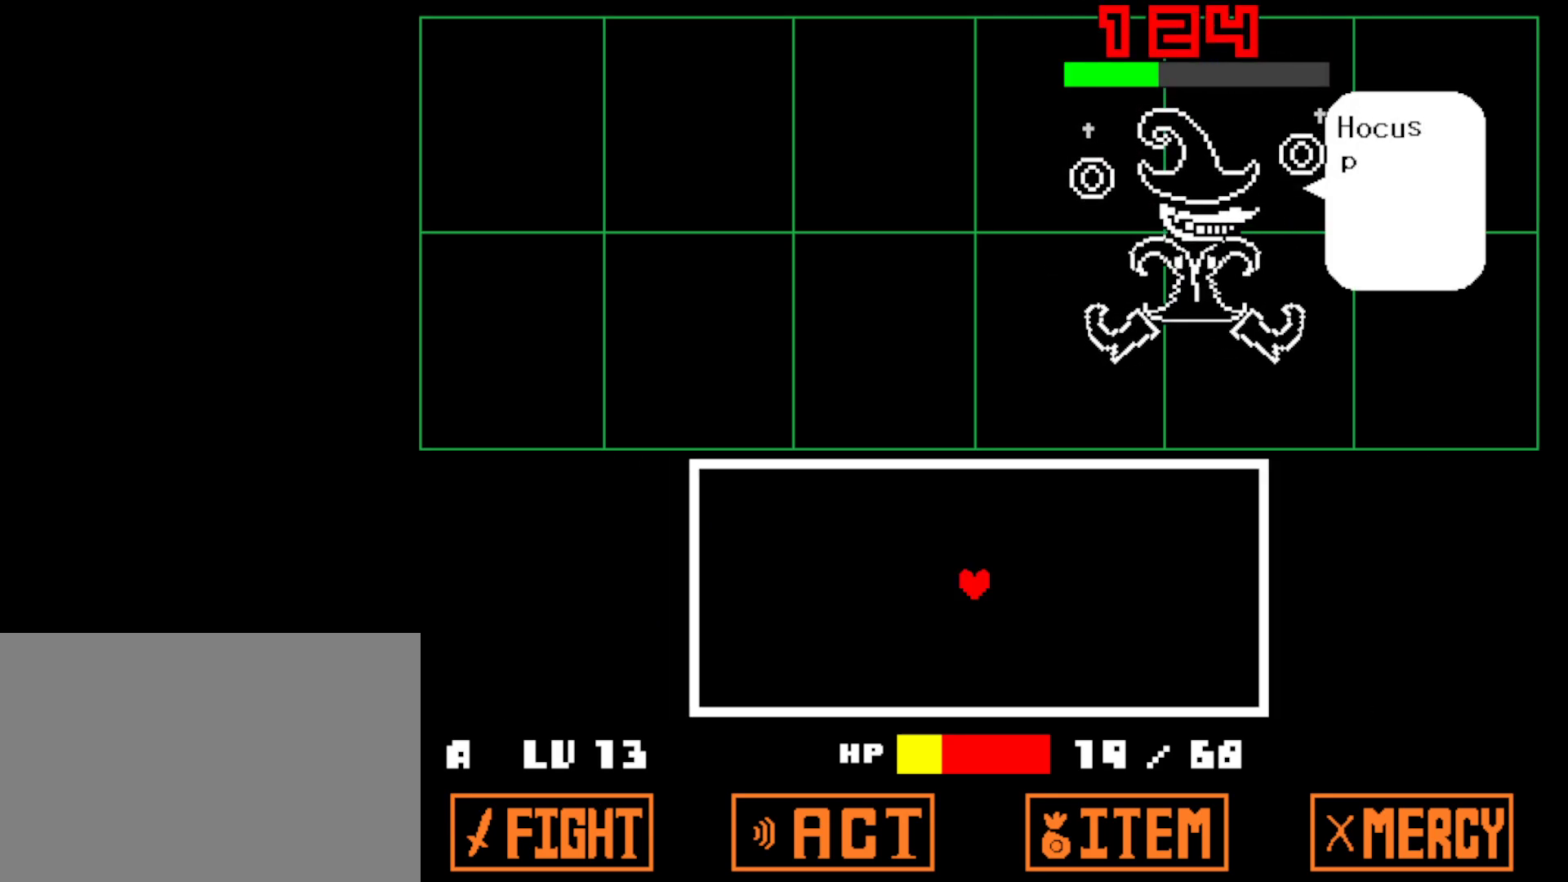
{"keys": [], "events": [[50, "x", "up"], [84, "z", "down"], [150, "x", "down"], [184, "z", "up"], [234, "x", "up"], [234, "z", "down"], [250, "x", "down"], [317, "z", "up"], [350, "x", "up"]]}
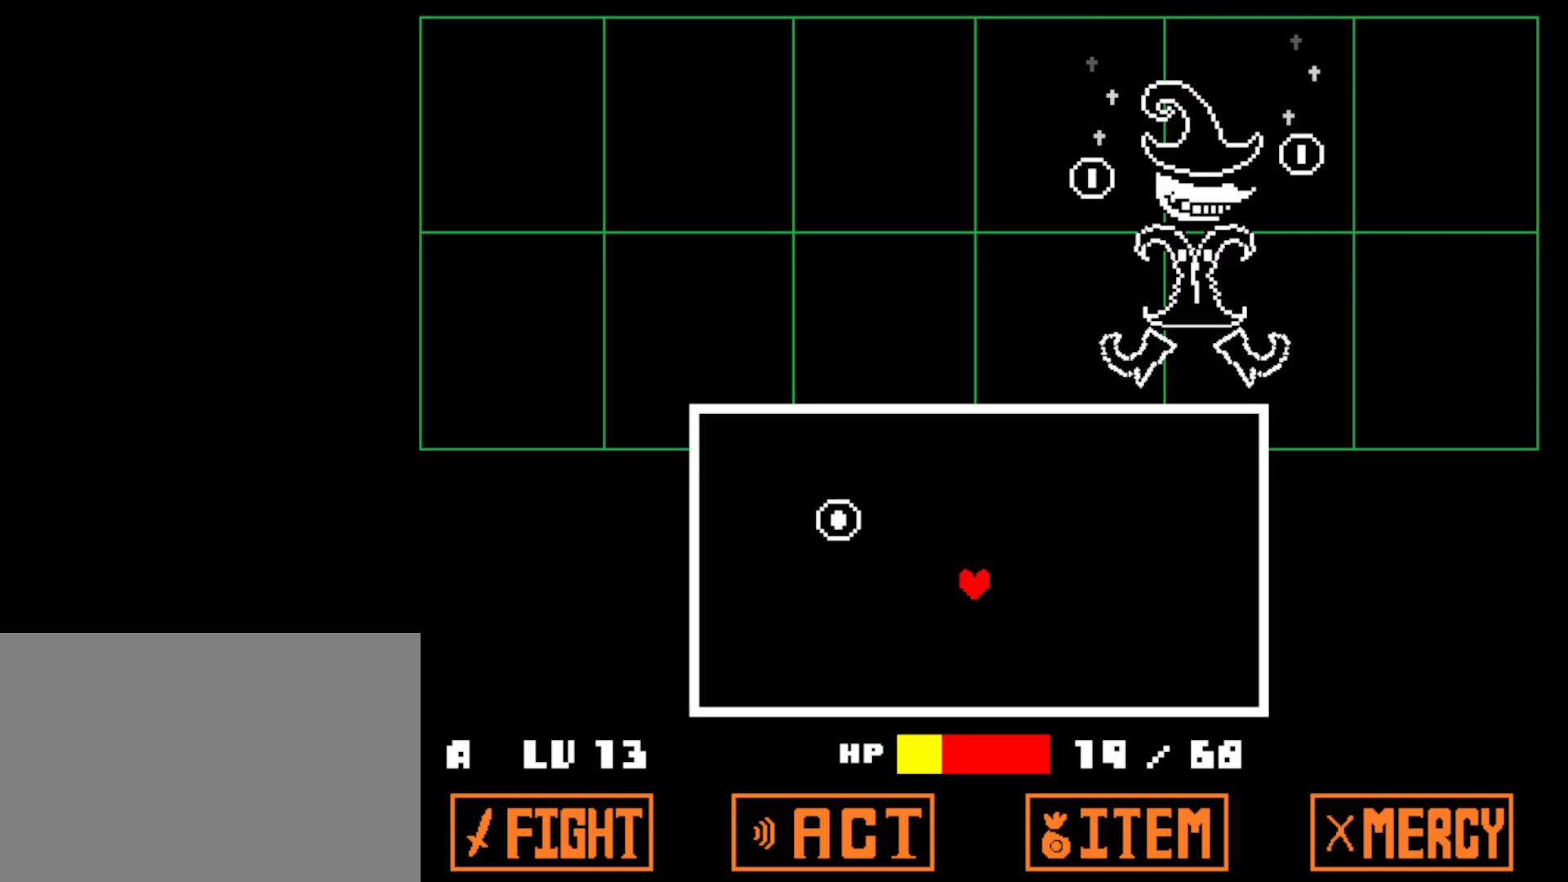
{"keys": ["down"], "events": [[167, "down", "down"]]}
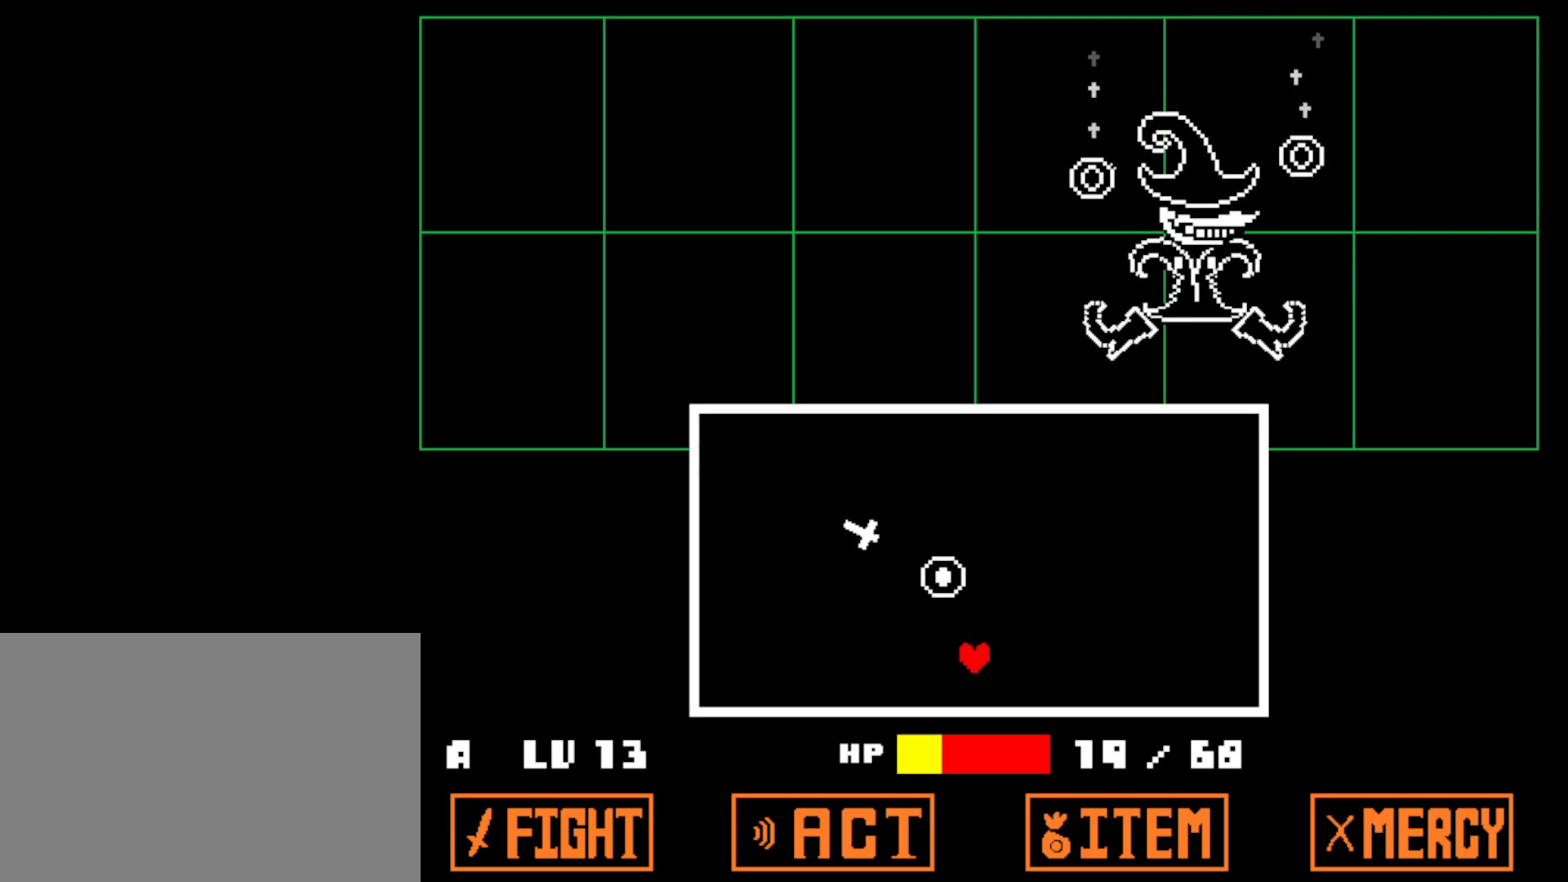
{"keys": ["left"], "events": [[200, "left", "down"], [334, "down", "up"]]}
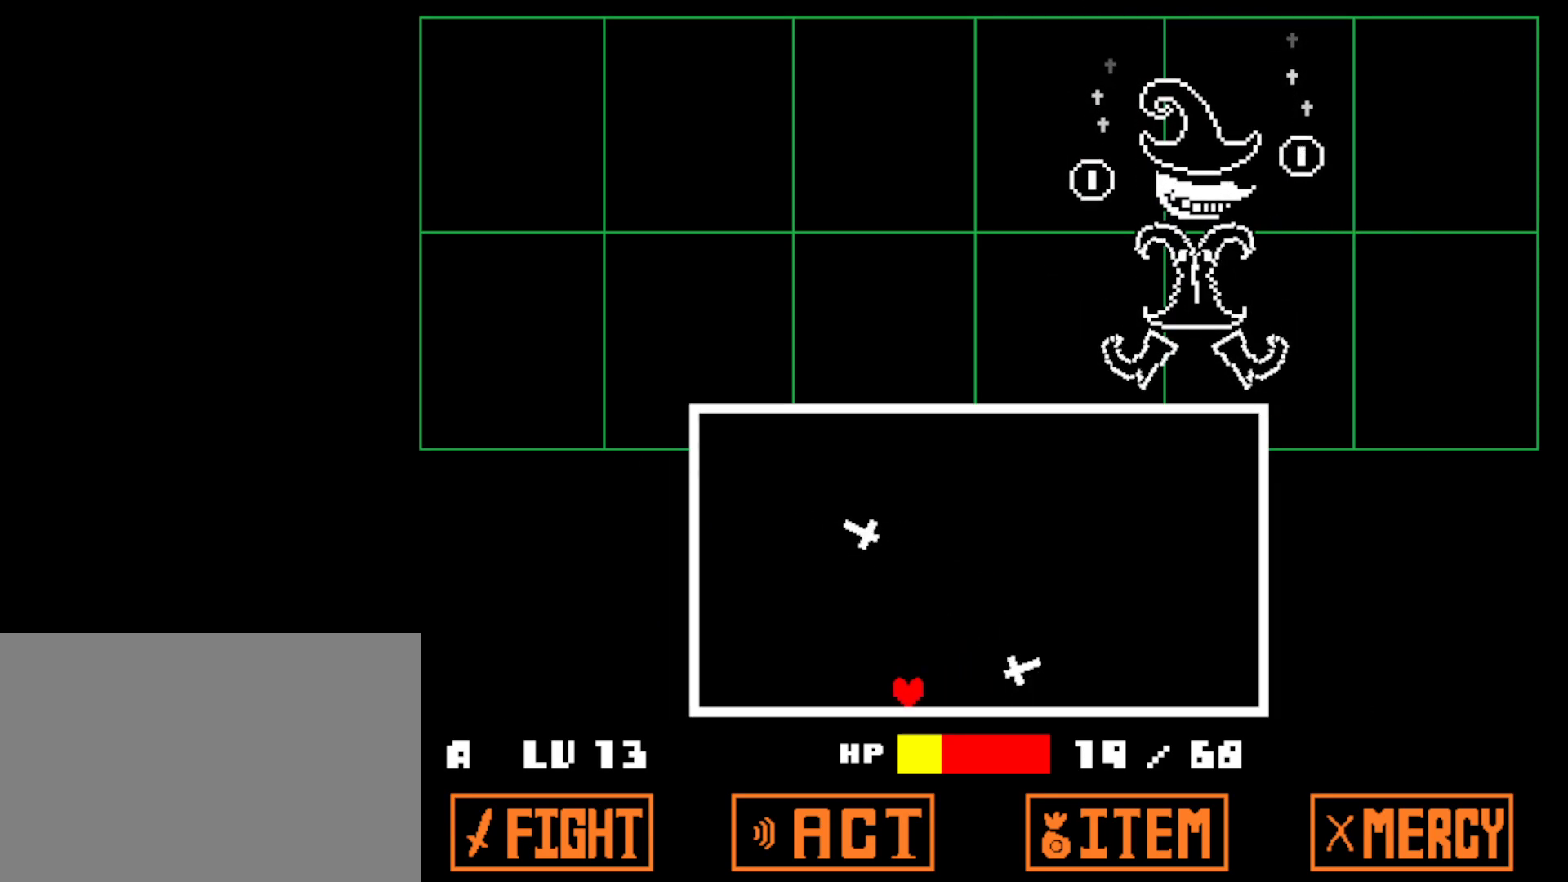
{"keys": ["right"], "events": [[150, "left", "up"], [150, "up", "down"], [384, "right", "down"], [467, "up", "up"]]}
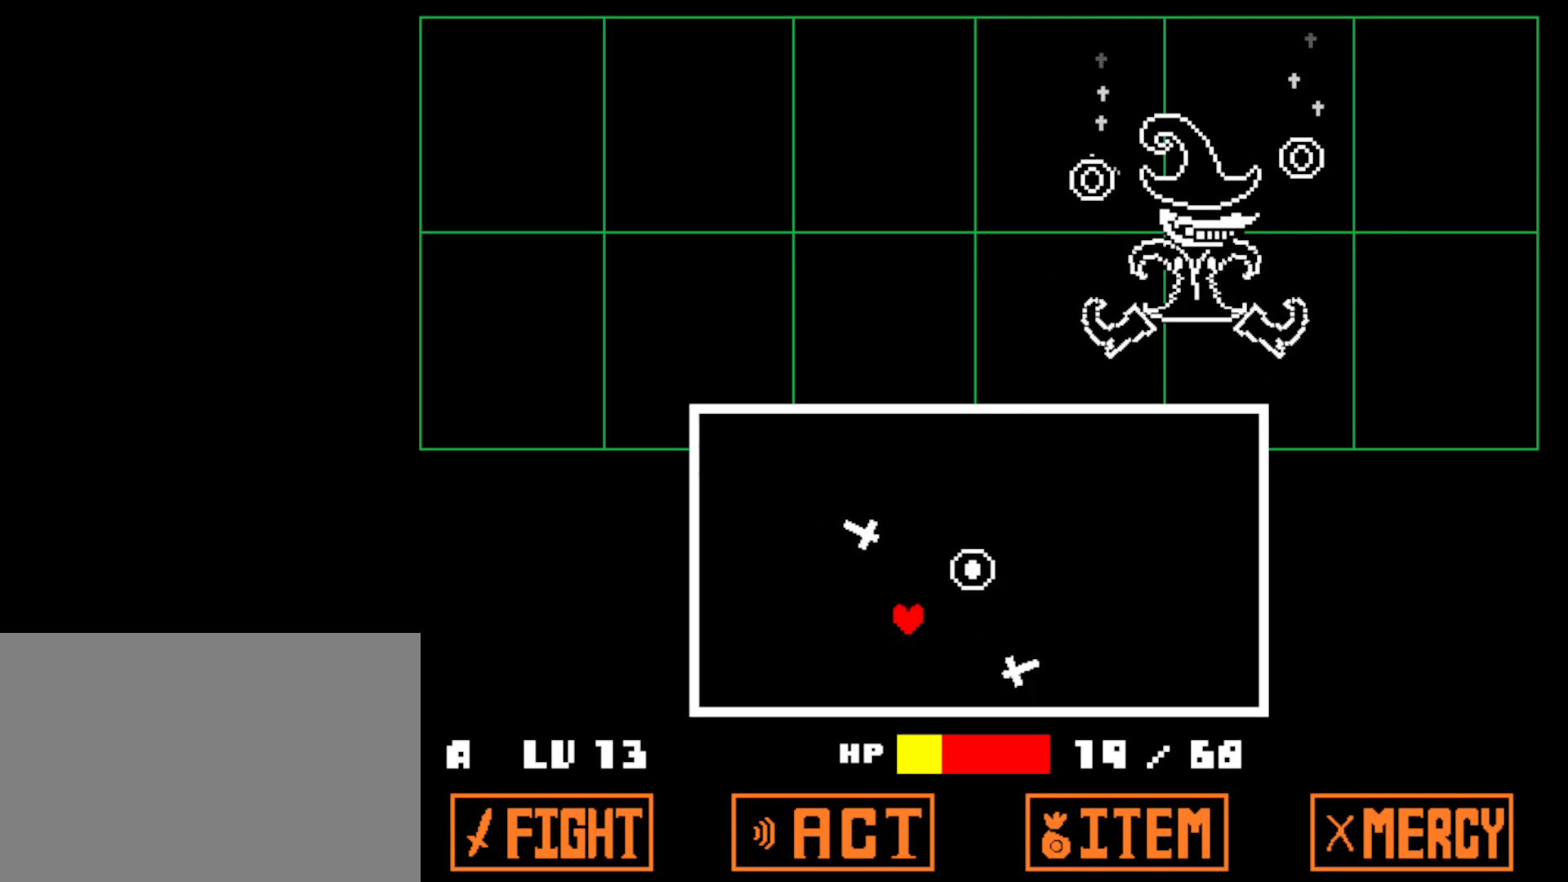
{"keys": ["right"], "events": []}
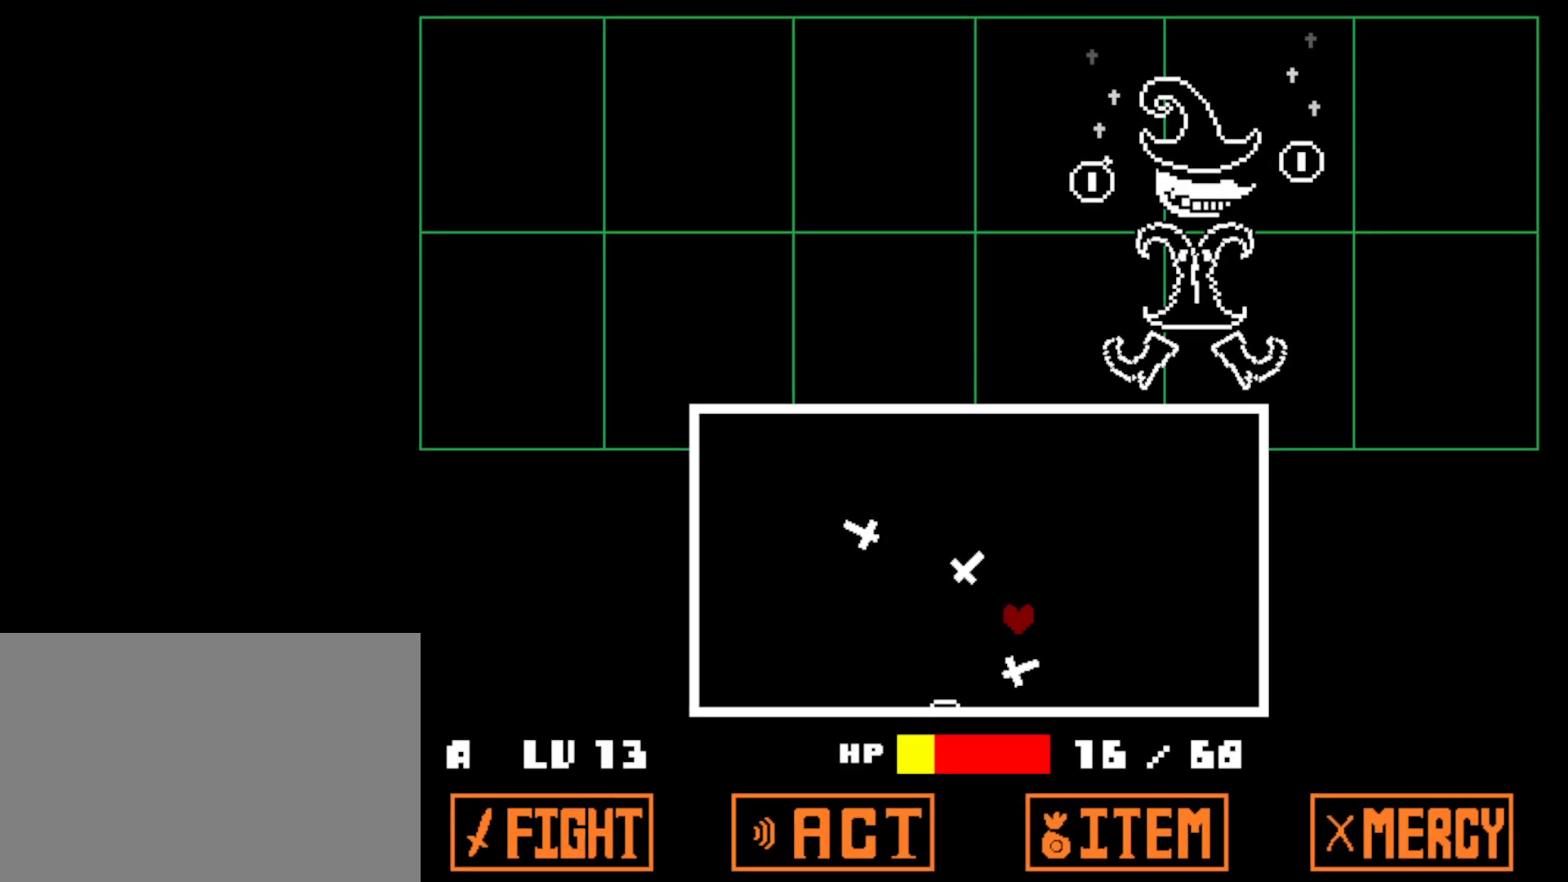
{"keys": ["right"], "events": []}
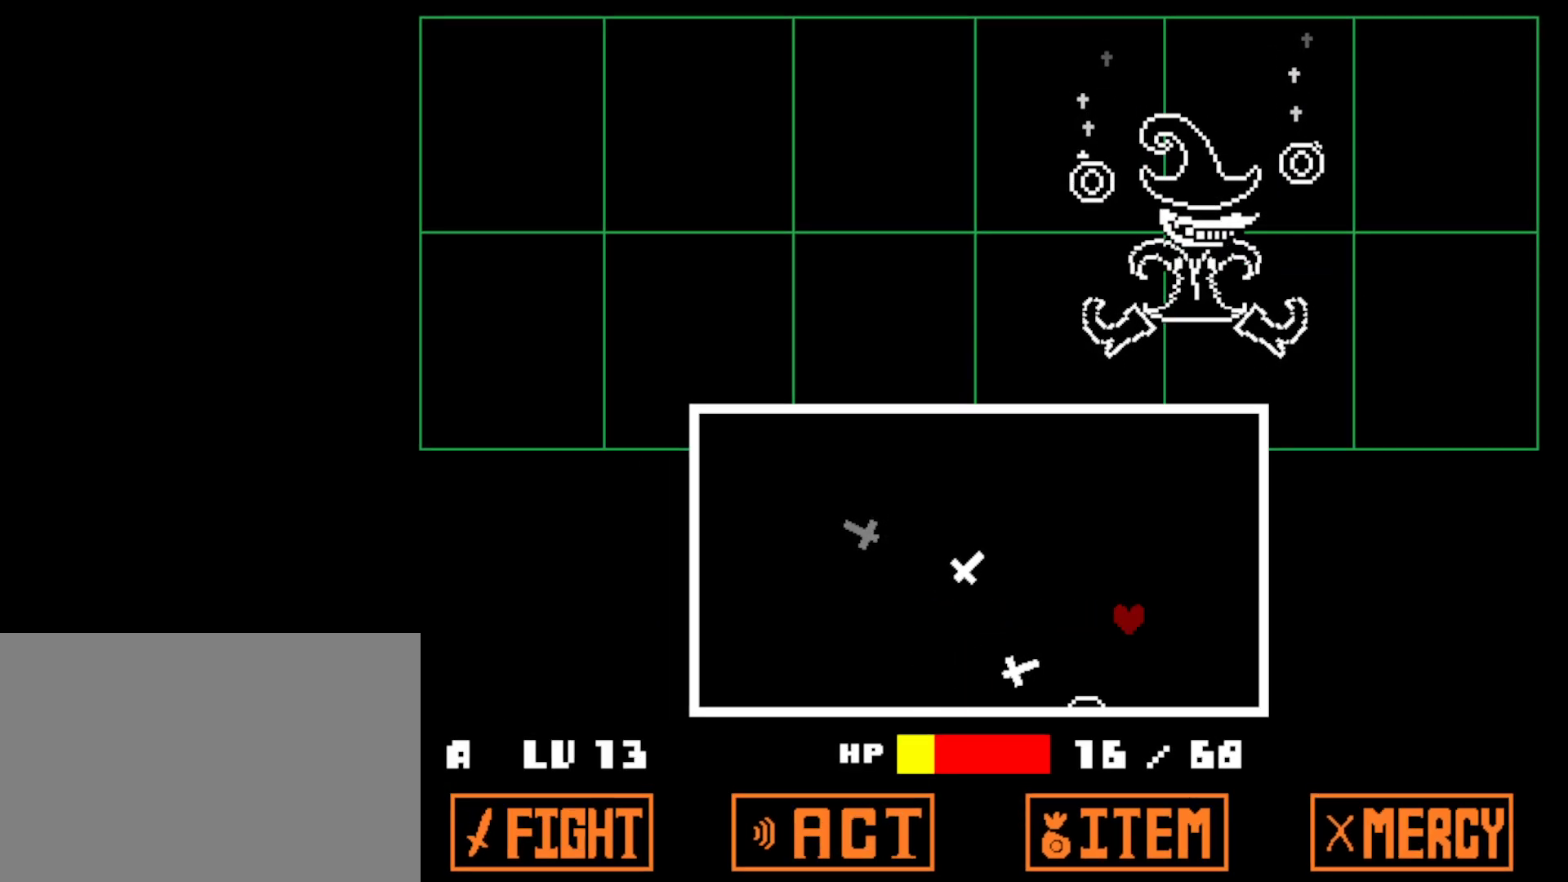
{"keys": ["left", "up"], "events": [[17, "right", "up"], [67, "up", "down"], [317, "left", "down"]]}
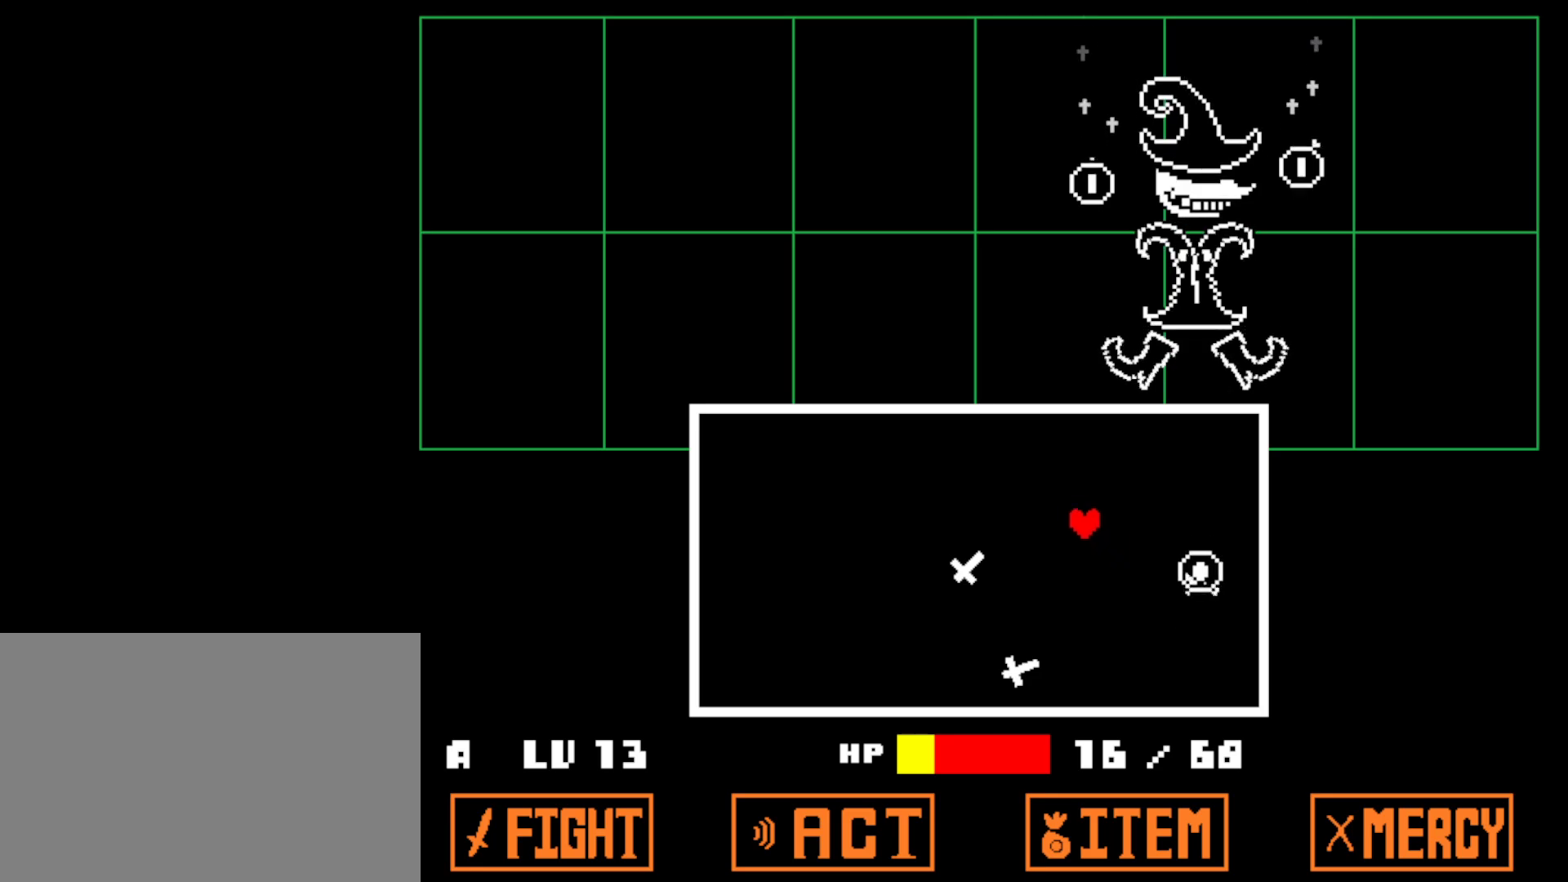
{"keys": ["left"], "events": [[50, "up", "up"]]}
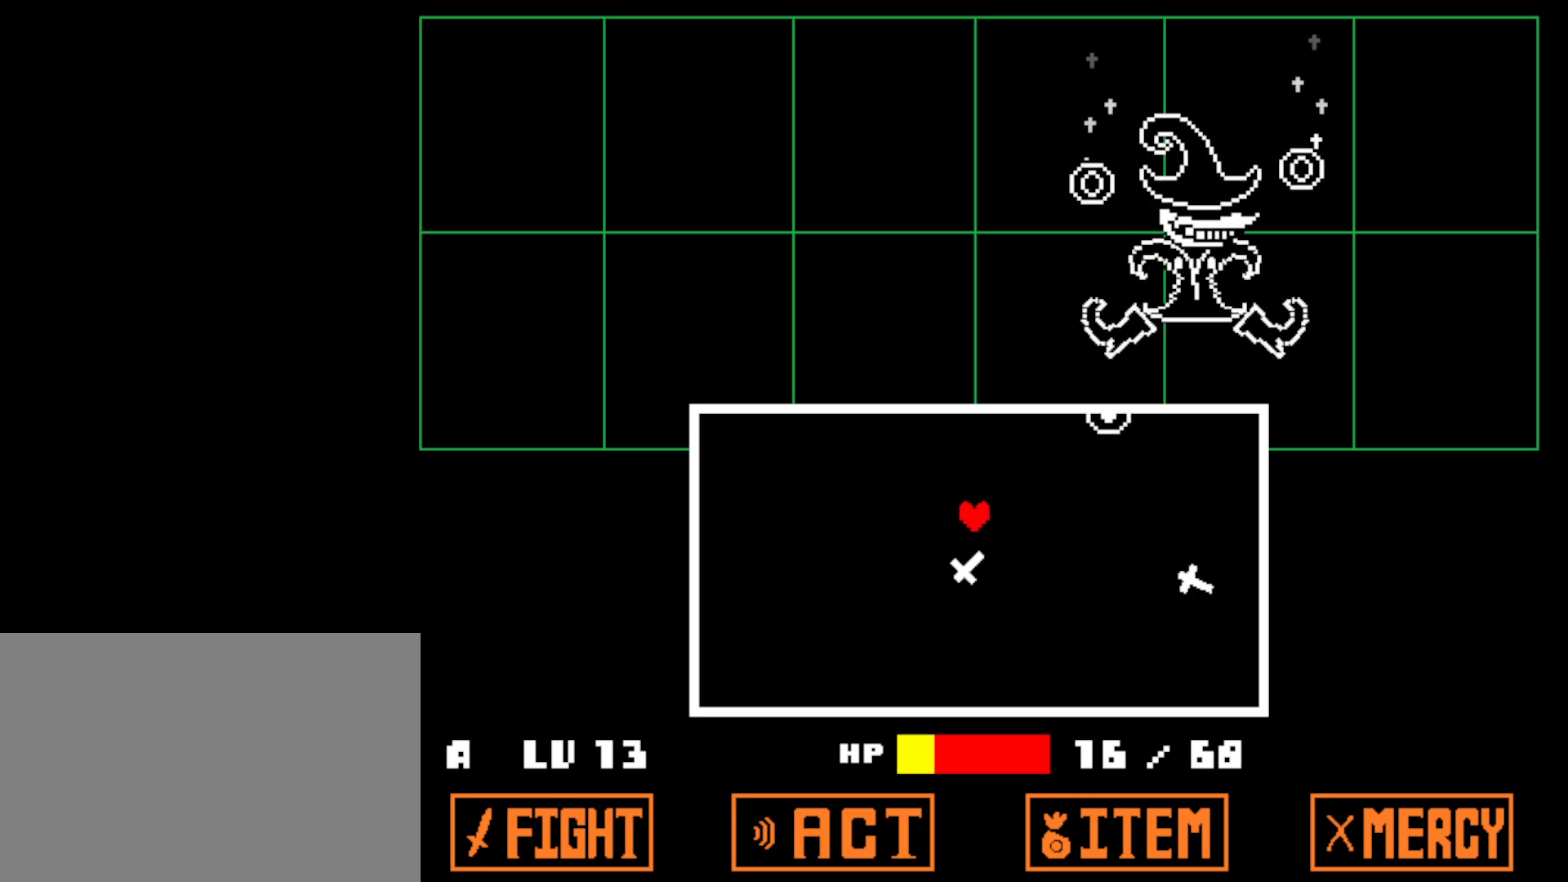
{"keys": ["down"], "events": [[184, "down", "down"], [484, "left", "up"]]}
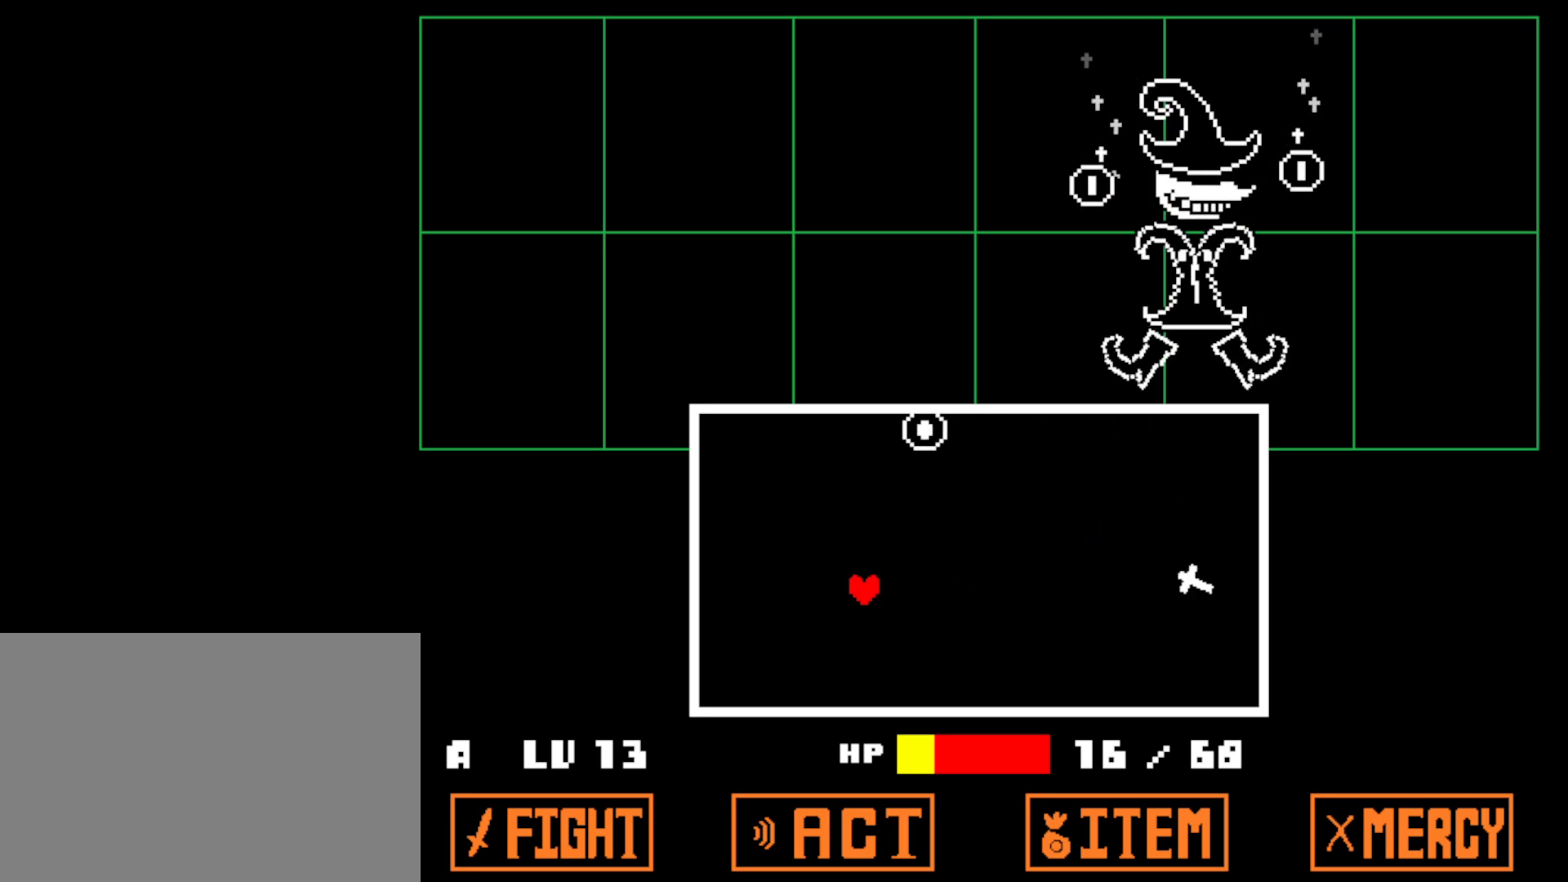
{"keys": ["right"], "events": [[84, "right", "down"], [384, "down", "up"]]}
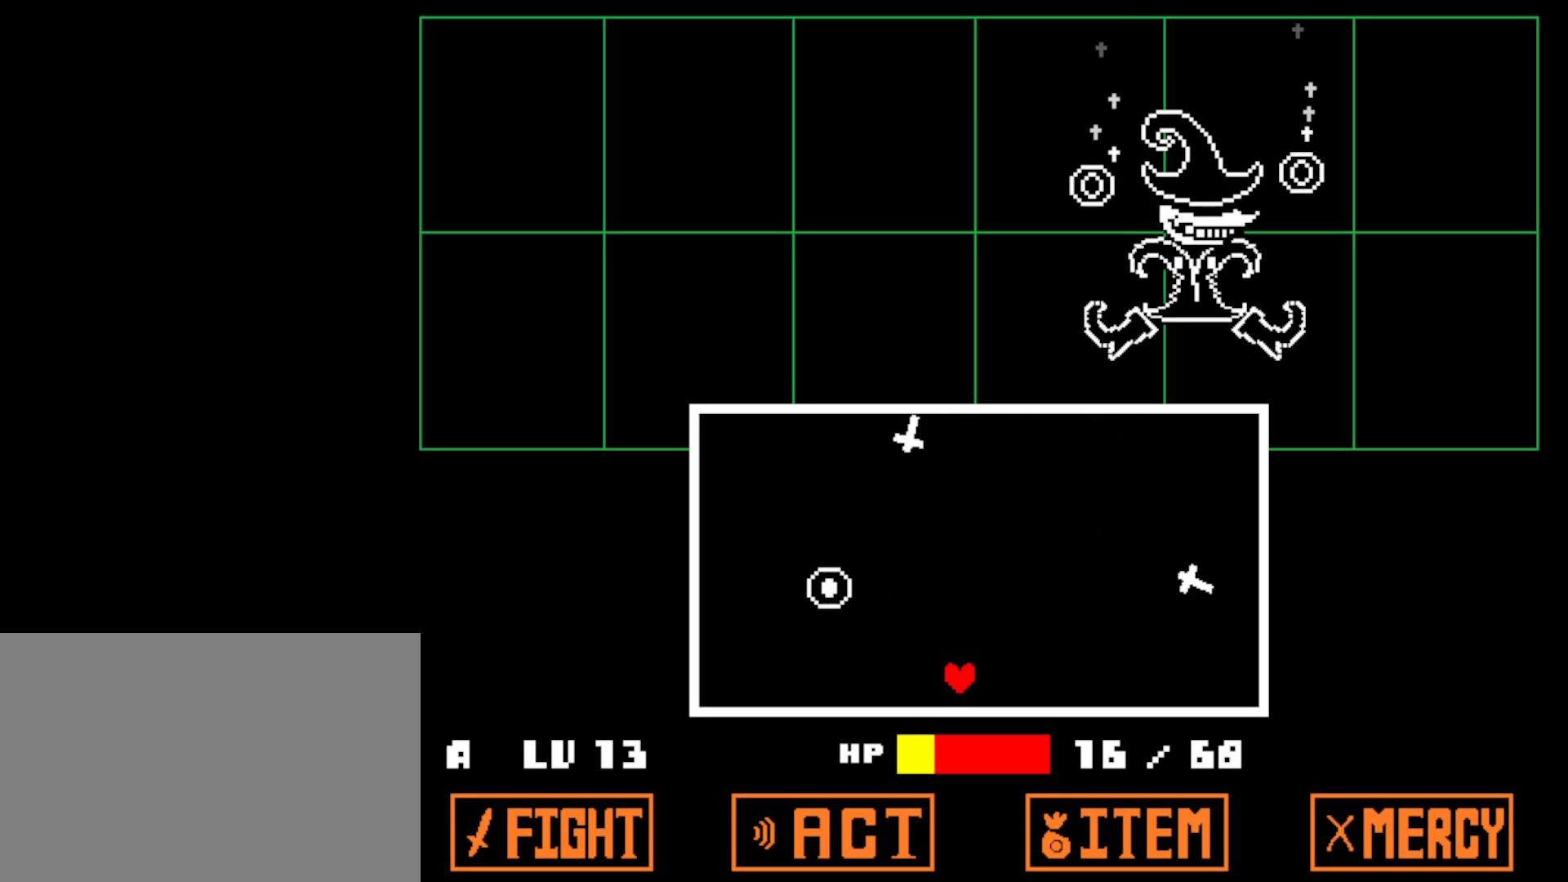
{"keys": ["left", "up"], "events": [[67, "up", "down"], [300, "right", "up"], [450, "left", "down"]]}
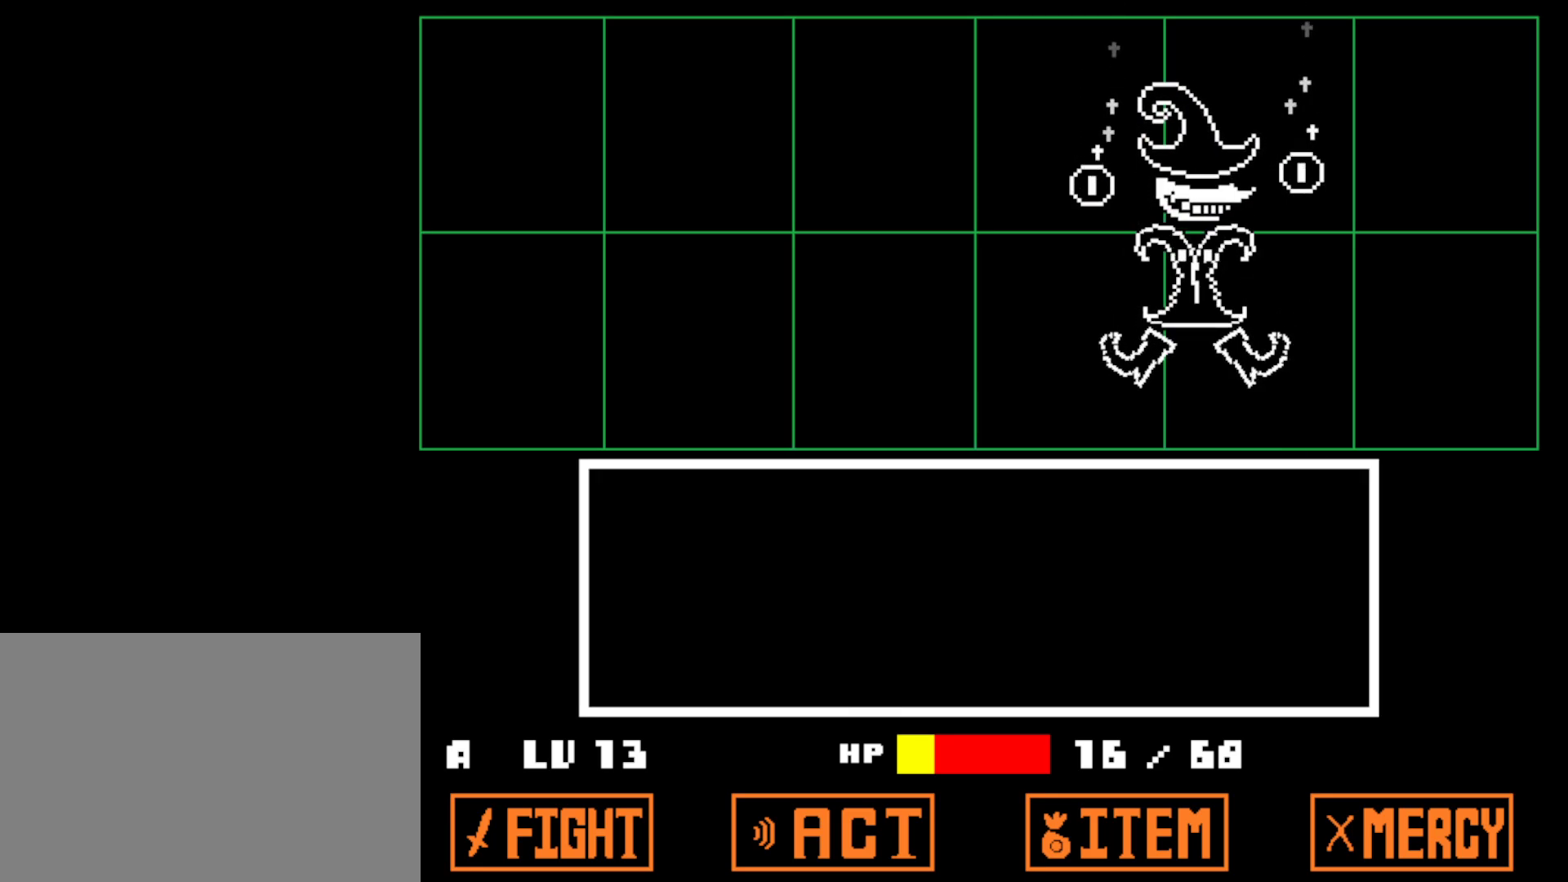
{"keys": ["z"], "events": [[150, "up", "up"], [200, "left", "up"], [384, "z", "down"], [450, "z", "up"], [500, "z", "down"]]}
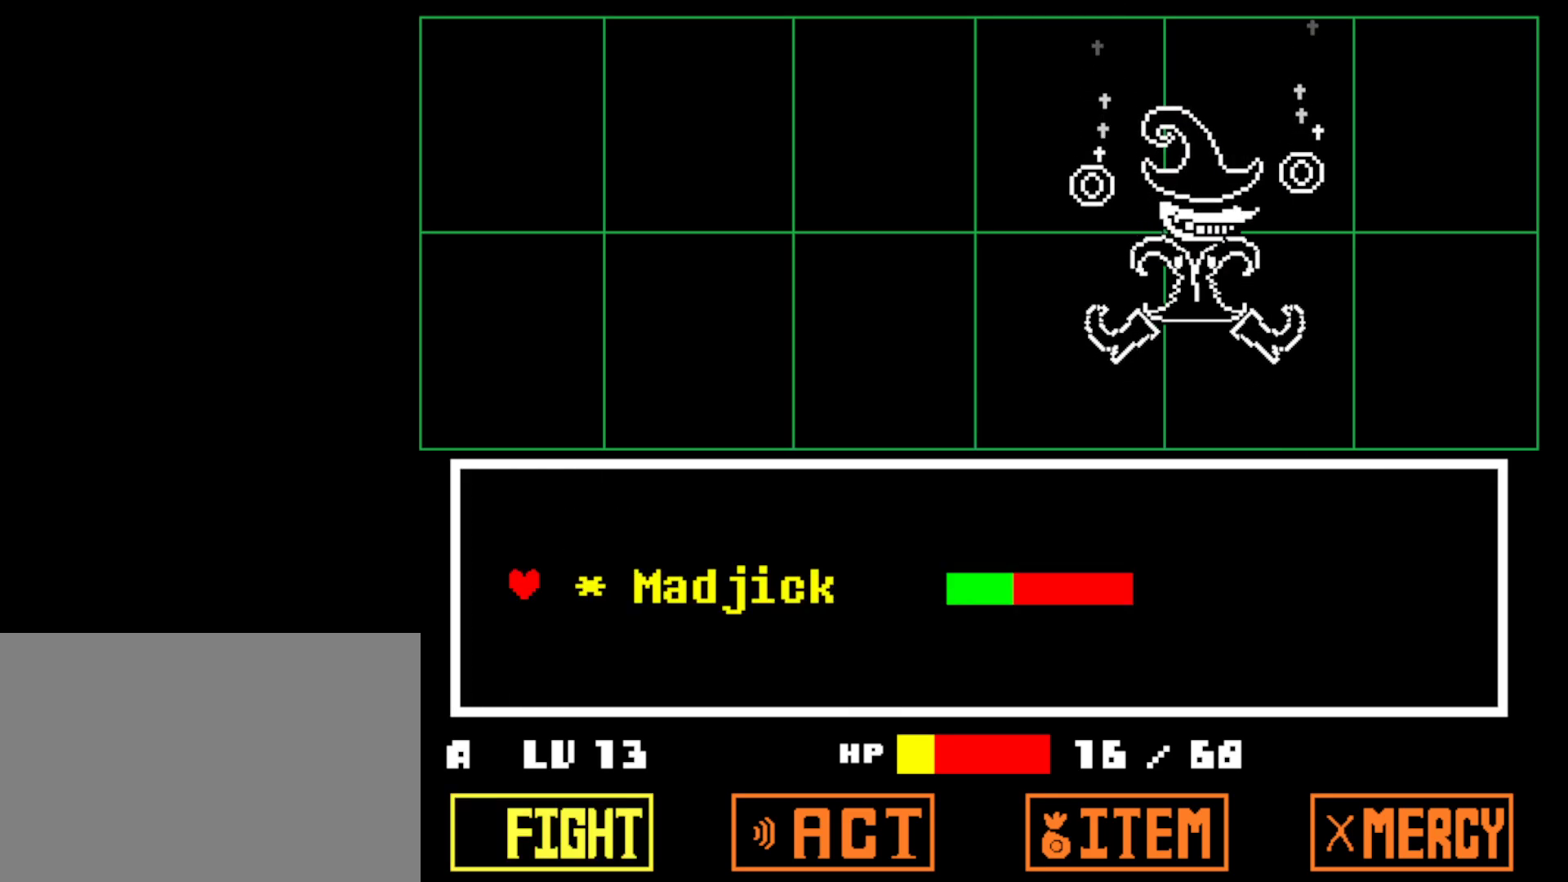
{"keys": [], "events": [[84, "z", "up"]]}
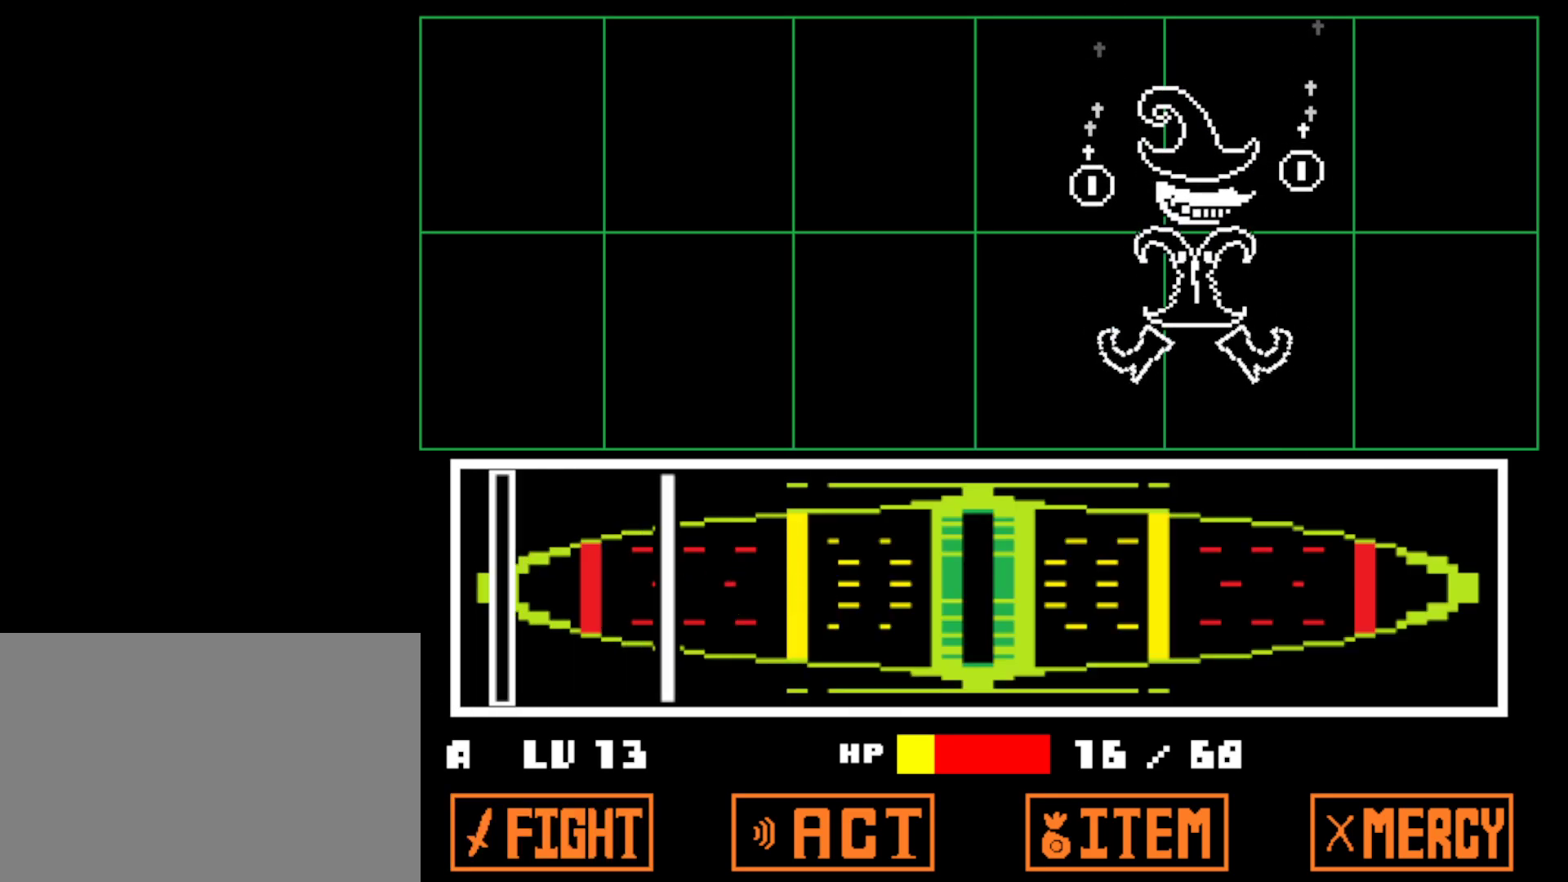
{"keys": [], "events": [[367, "z", "down"], [450, "z", "up"]]}
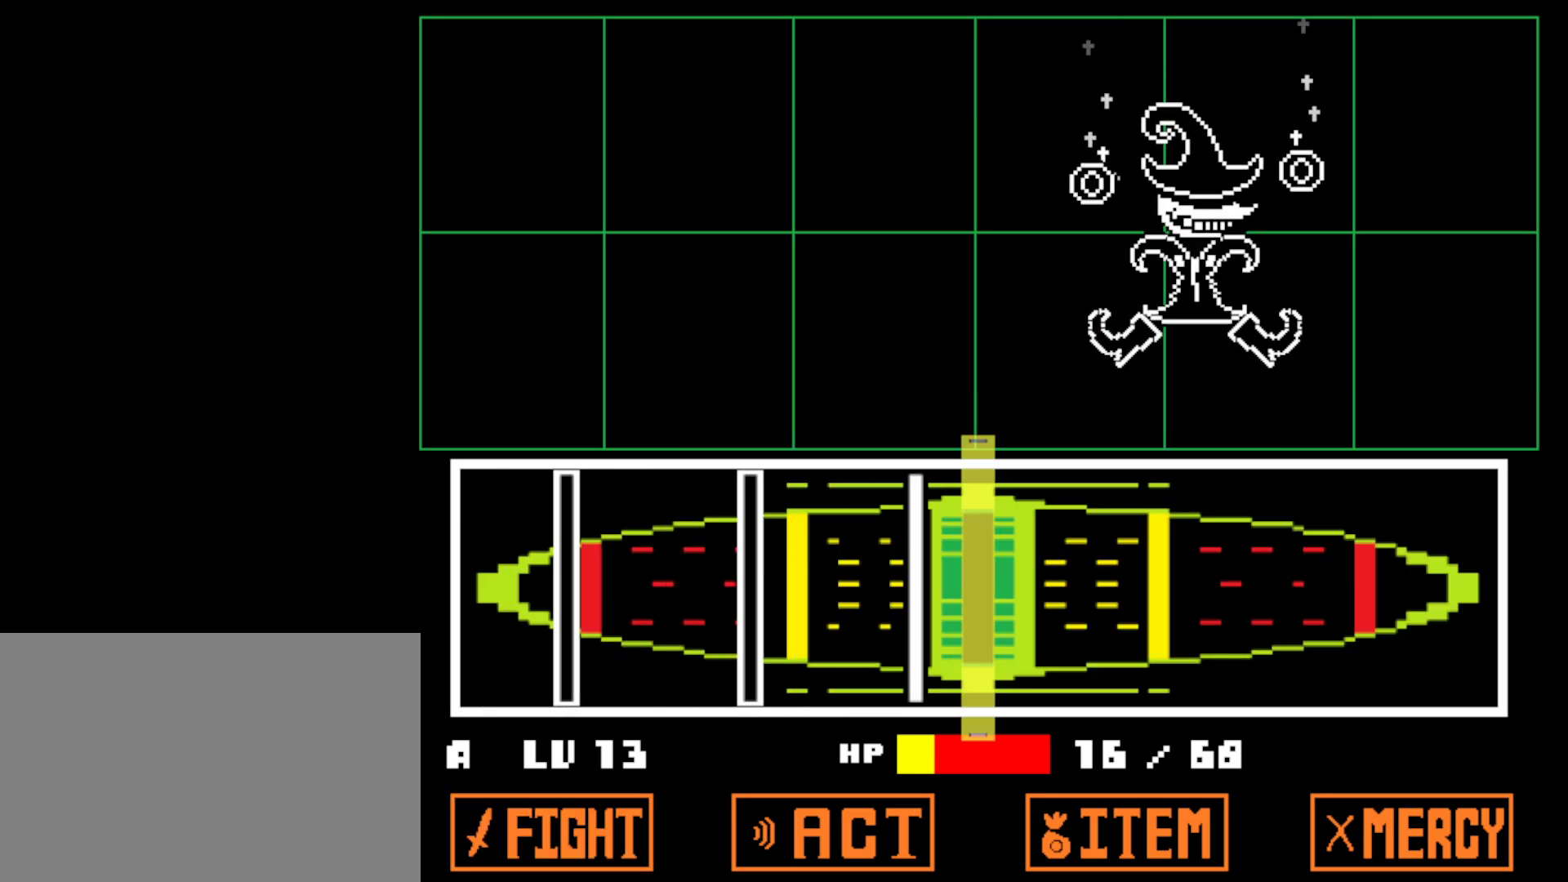
{"keys": [], "events": [[67, "z", "down"], [134, "z", "up"], [334, "z", "down"], [417, "z", "up"]]}
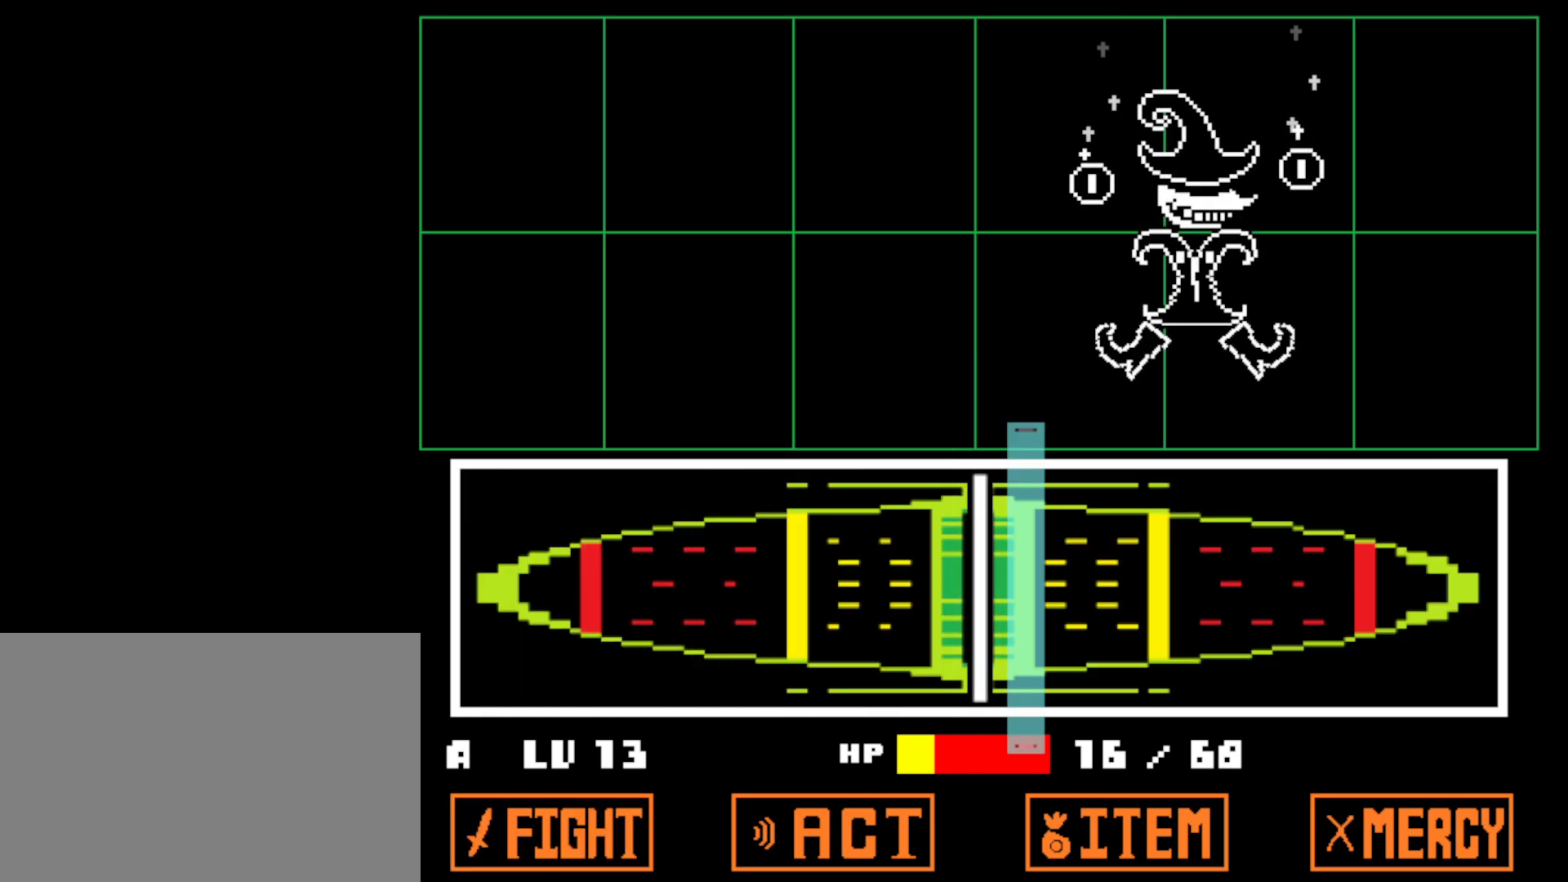
{"keys": [], "events": [[17, "z", "down"], [84, "z", "up"]]}
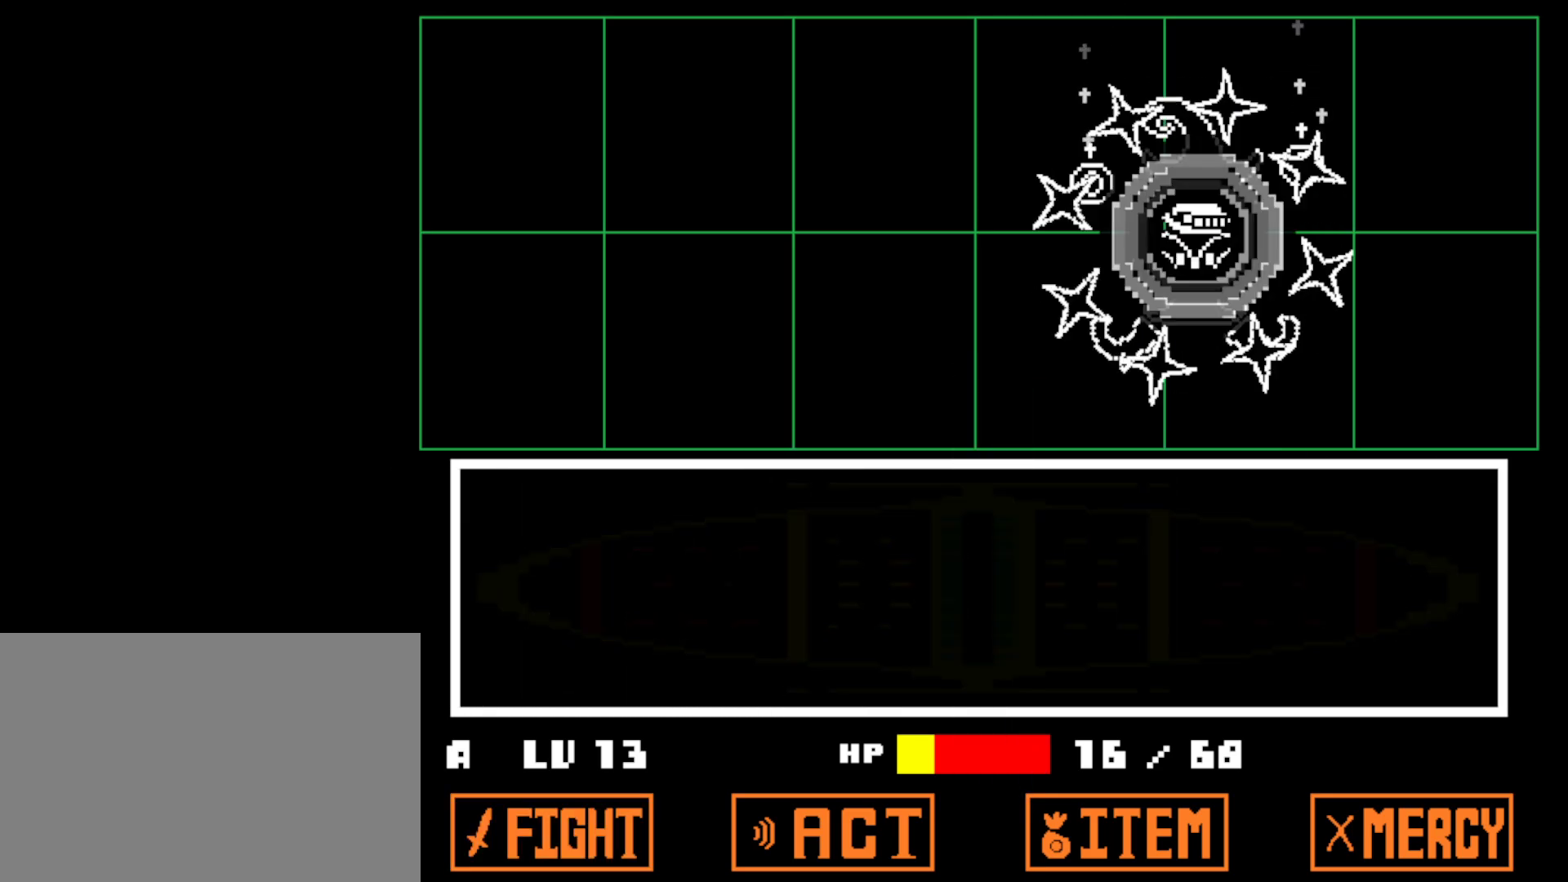
{"keys": ["x"], "events": [[350, "z", "down"], [417, "x", "down"], [417, "z", "up"]]}
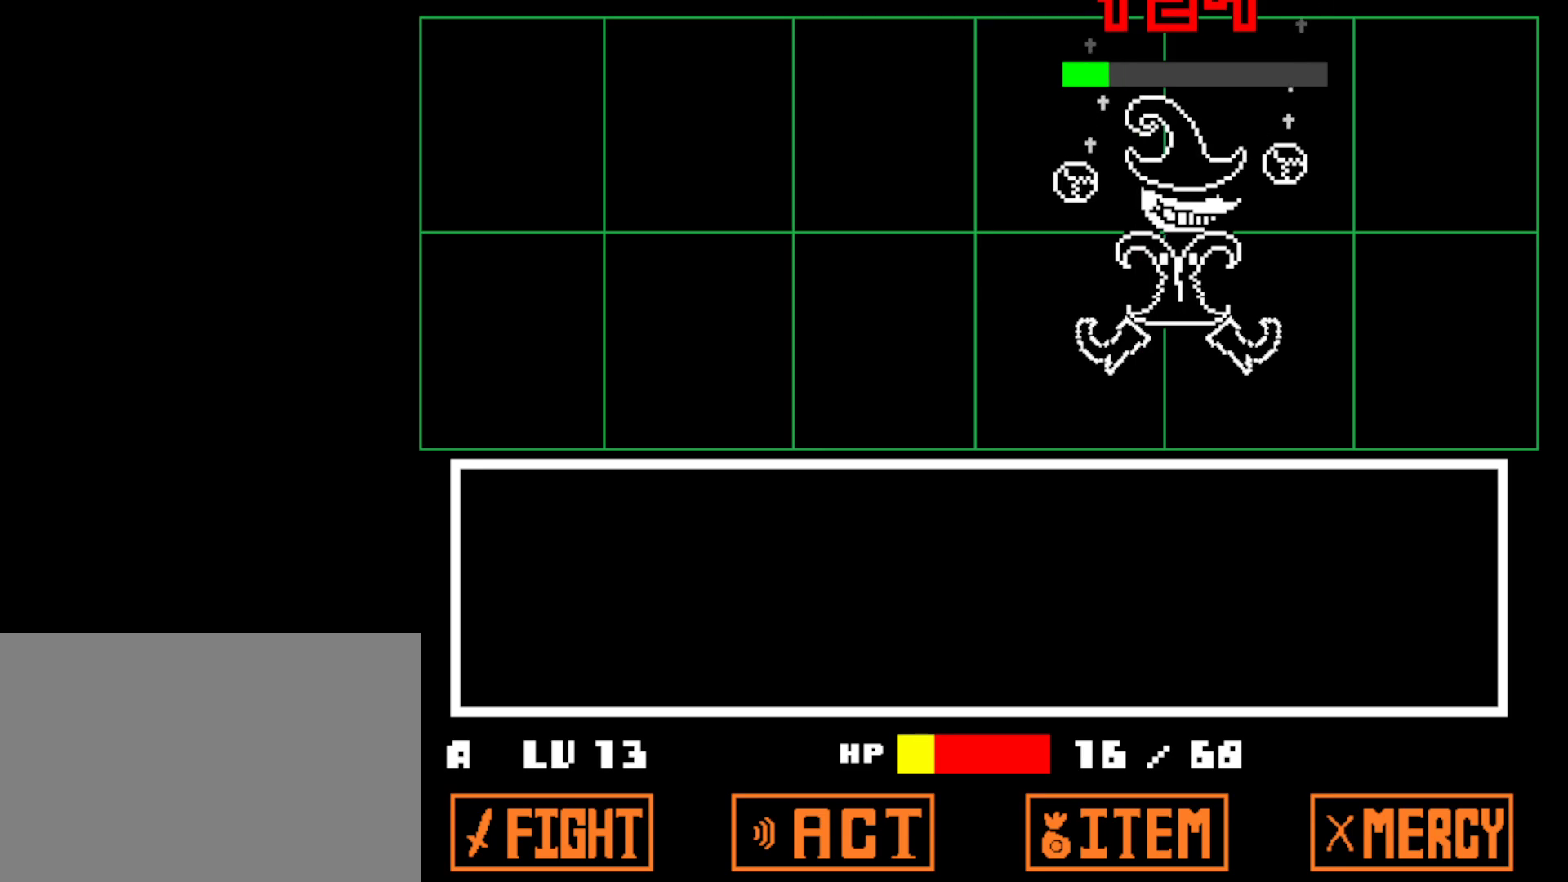
{"keys": ["right", "z"], "events": [[17, "x", "up"], [17, "z", "down"], [100, "x", "down"], [100, "z", "up"], [184, "x", "up"], [184, "z", "down"], [267, "x", "down"], [300, "z", "up"], [334, "right", "down"], [350, "x", "up"], [500, "z", "down"]]}
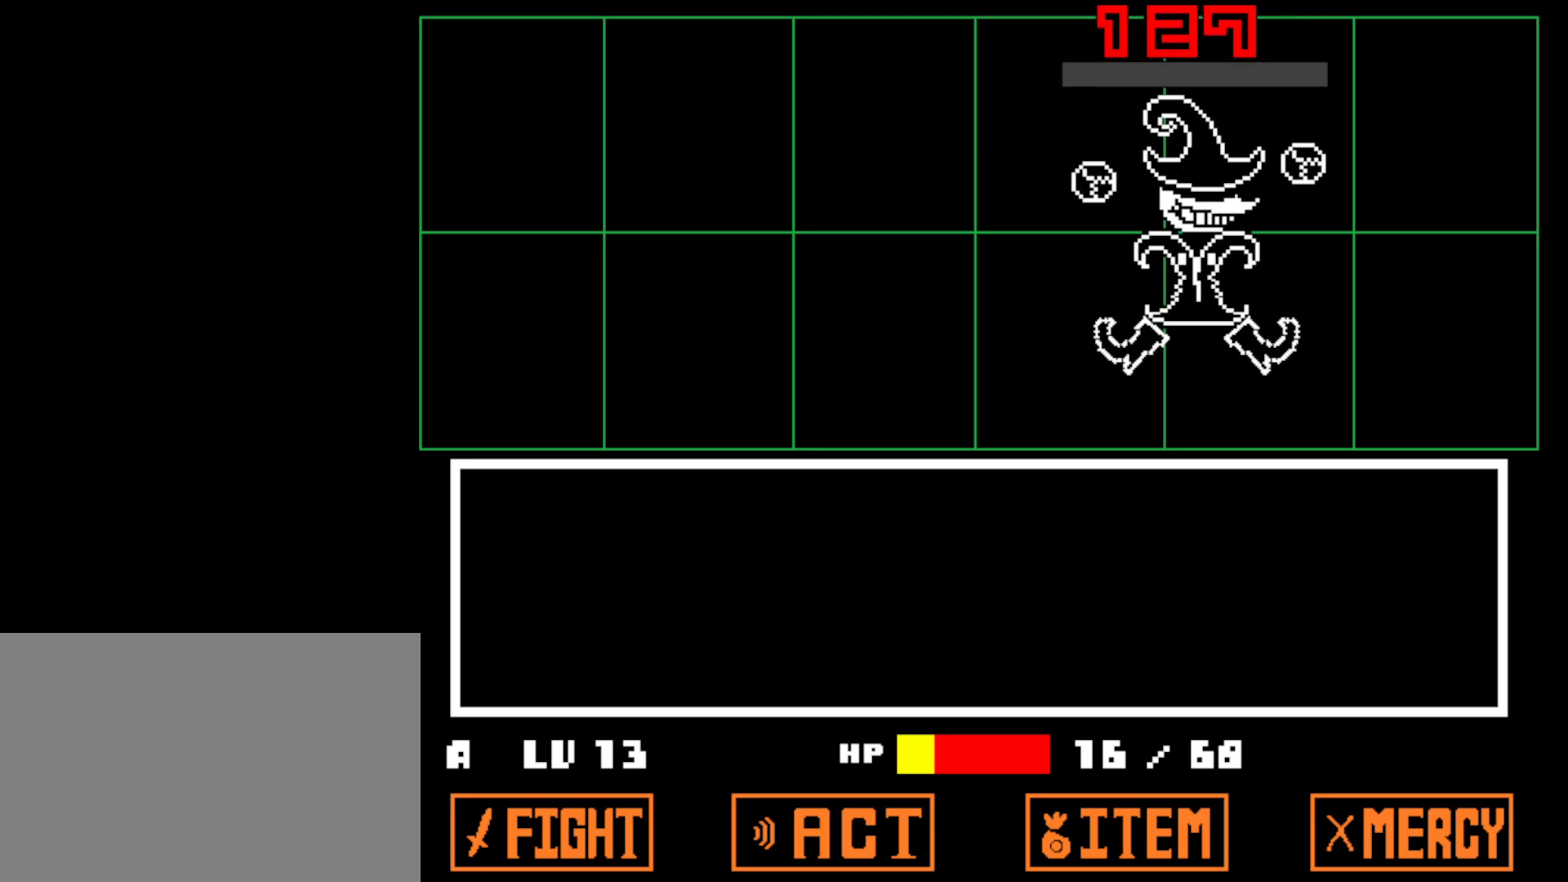
{"keys": ["right", "z"], "events": [[67, "x", "down"], [67, "z", "up"], [150, "x", "up"], [200, "z", "down"], [250, "x", "down"], [284, "z", "up"], [334, "x", "up"], [500, "z", "down"]]}
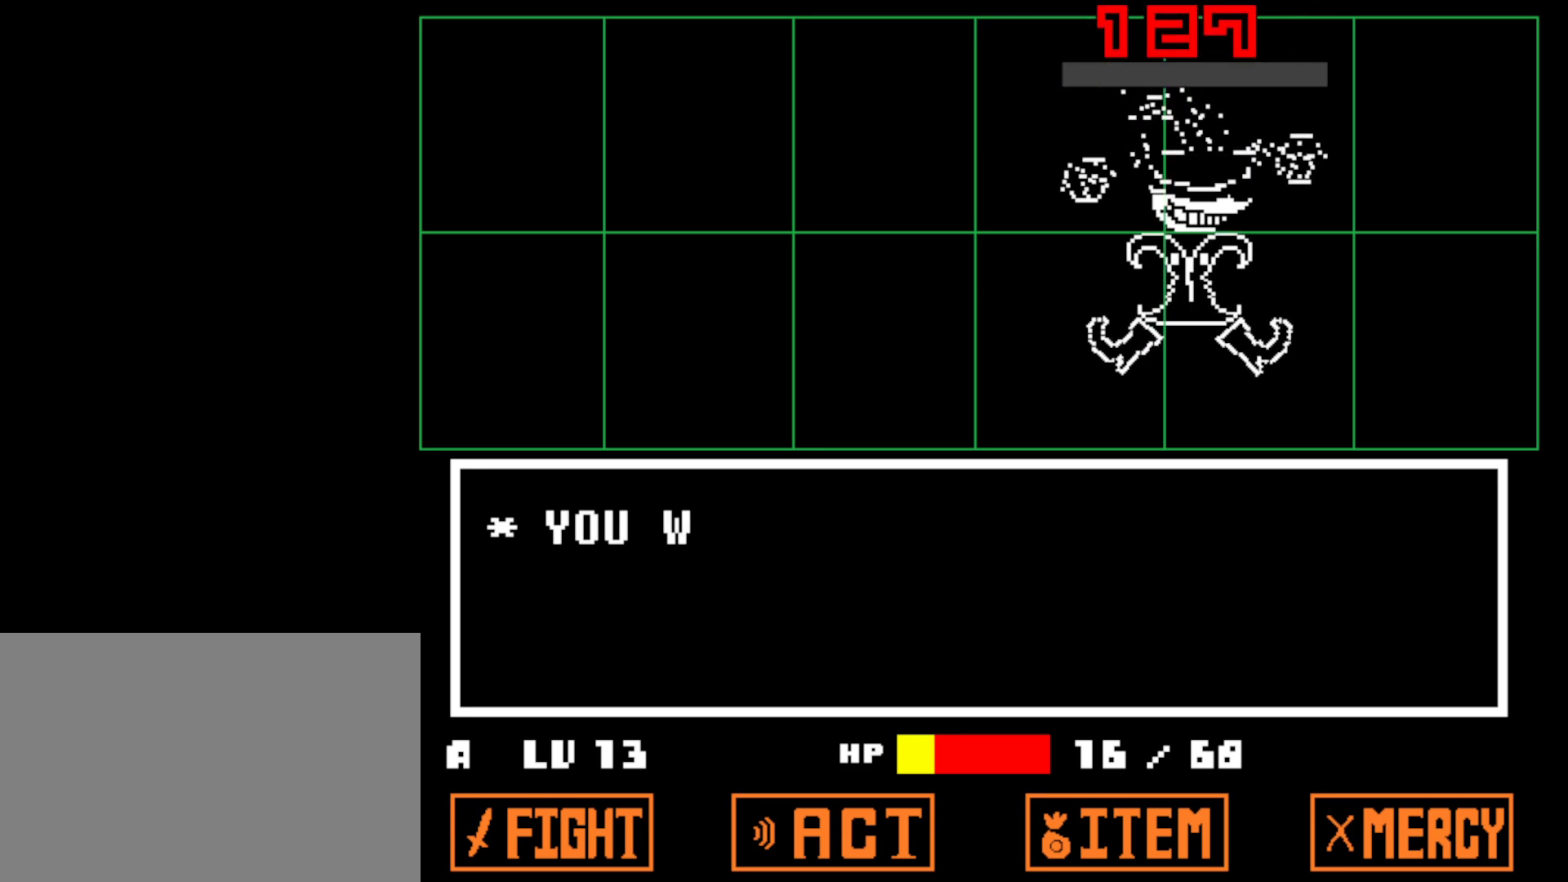
{"keys": ["right"], "events": [[50, "x", "down"], [50, "z", "up"], [150, "x", "up"], [167, "z", "down"], [234, "x", "down"], [234, "z", "up"], [300, "x", "up"], [317, "z", "down"], [384, "x", "down"], [384, "z", "up"], [467, "x", "up"]]}
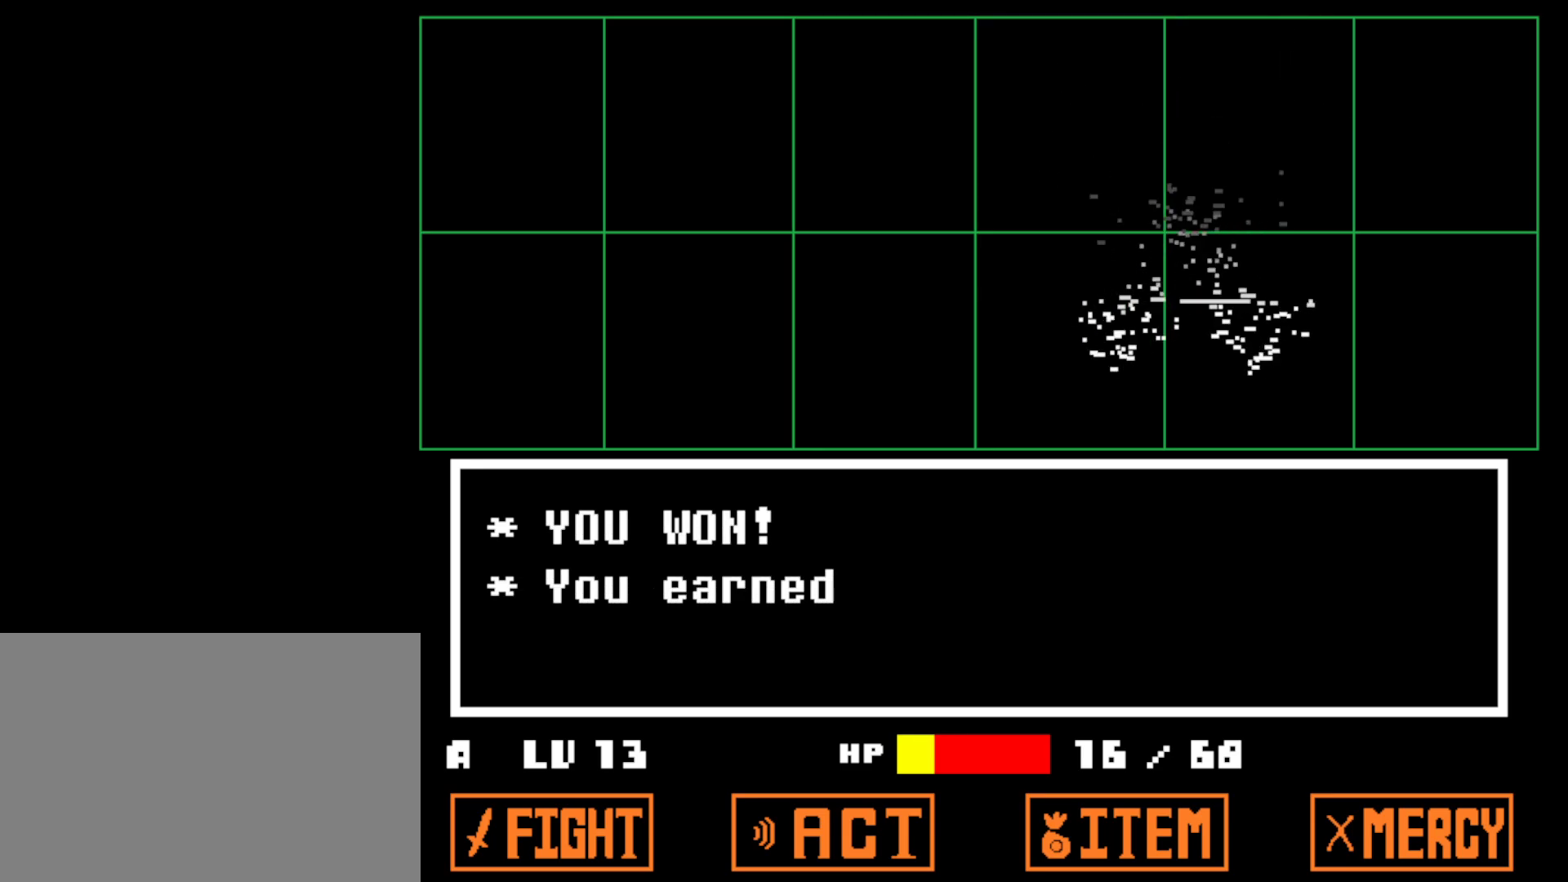
{"keys": ["right", "x"], "events": [[67, "z", "down"], [134, "x", "down"], [134, "z", "up"], [217, "x", "up"], [217, "z", "down"], [284, "x", "down"], [284, "z", "up"], [367, "x", "up"], [417, "z", "down"], [467, "x", "down"], [467, "z", "up"]]}
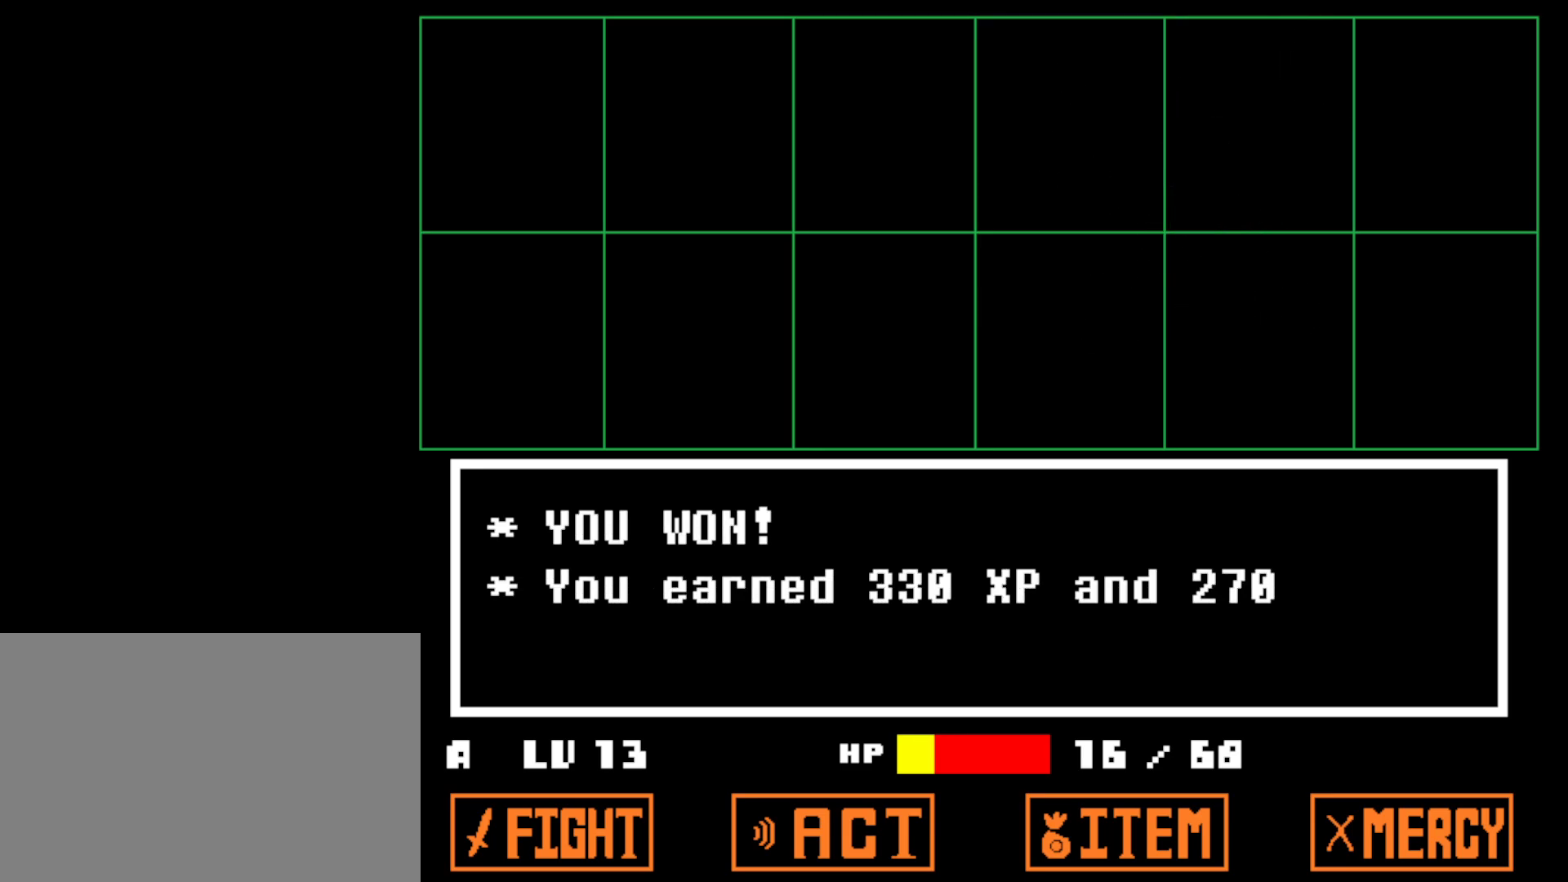
{"keys": ["right"], "events": [[17, "x", "up"], [84, "z", "down"], [117, "x", "down"], [150, "z", "up"], [184, "x", "up"], [234, "z", "down"], [250, "x", "down"], [300, "z", "up"], [350, "x", "up"]]}
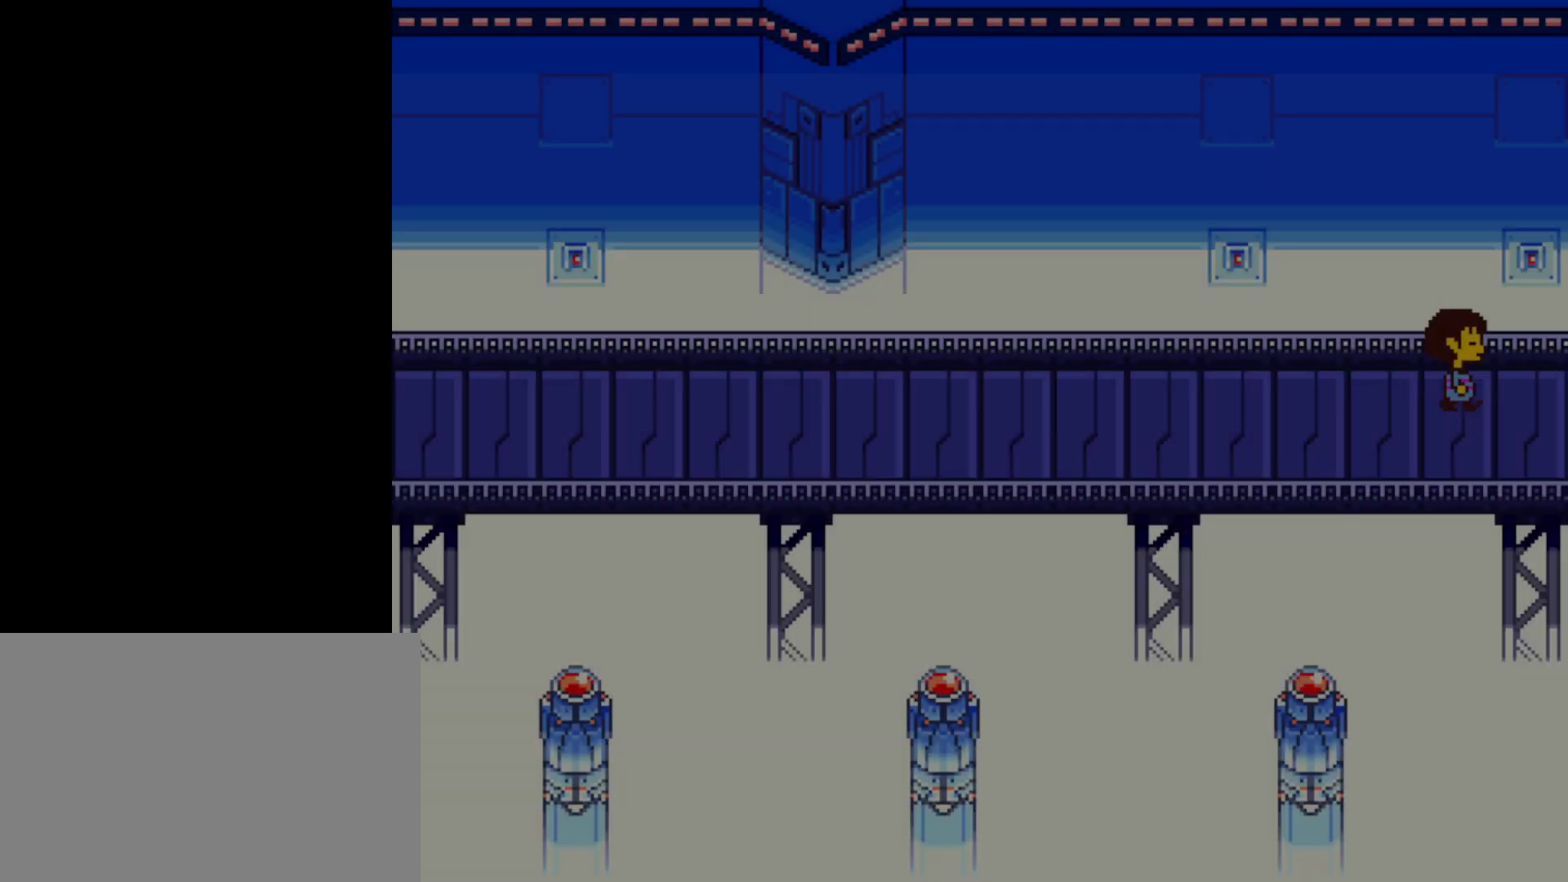
{"keys": ["right"], "events": []}
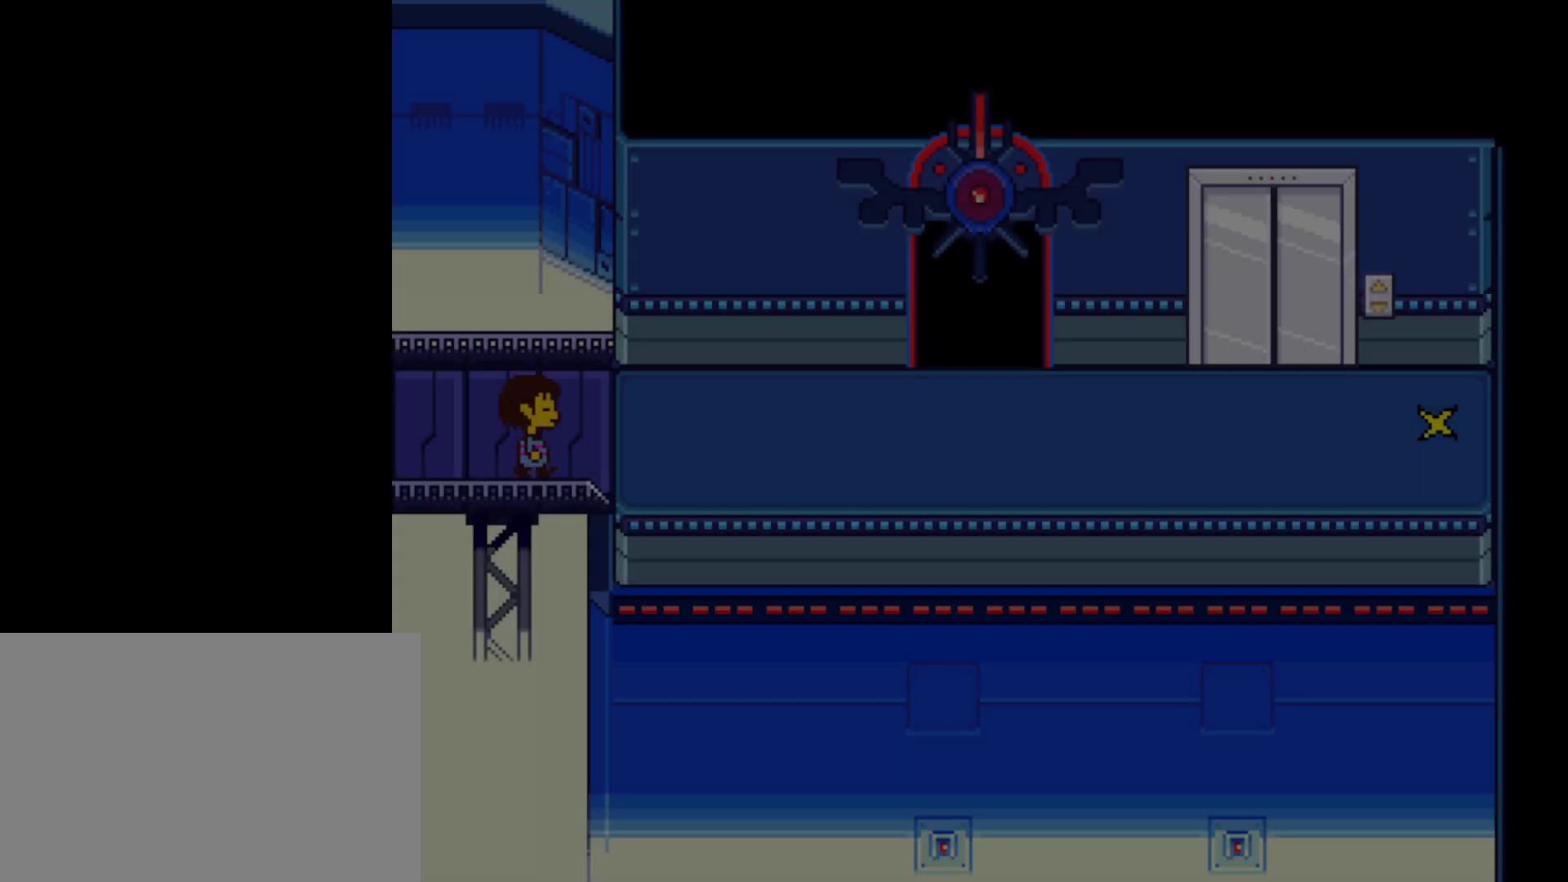
{"keys": ["right"], "events": []}
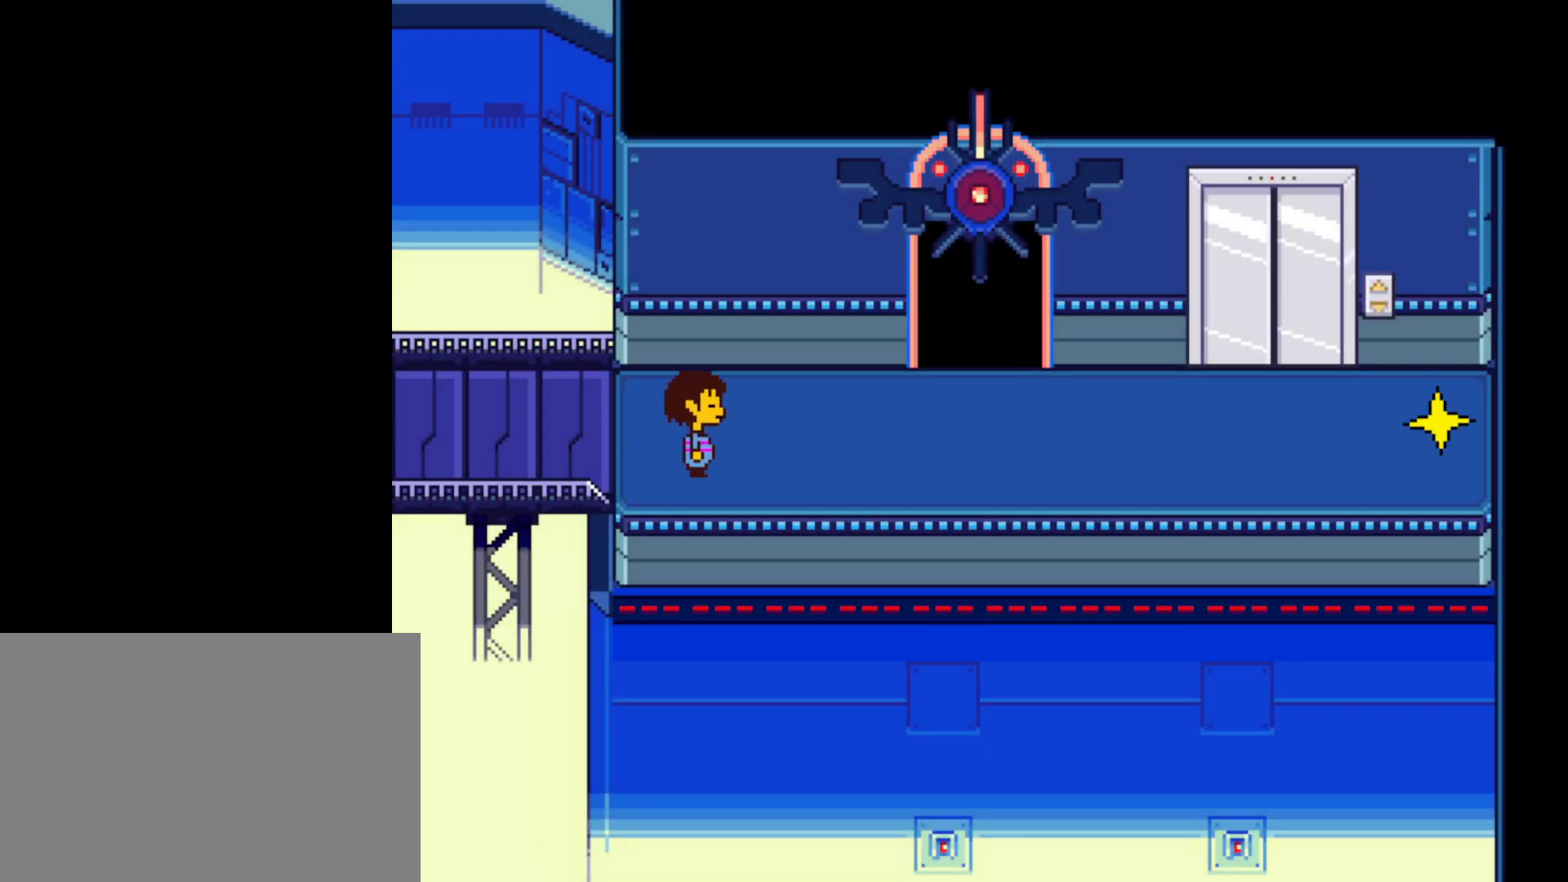
{"keys": ["right"], "events": [[217, "down", "down"], [350, "down", "up"]]}